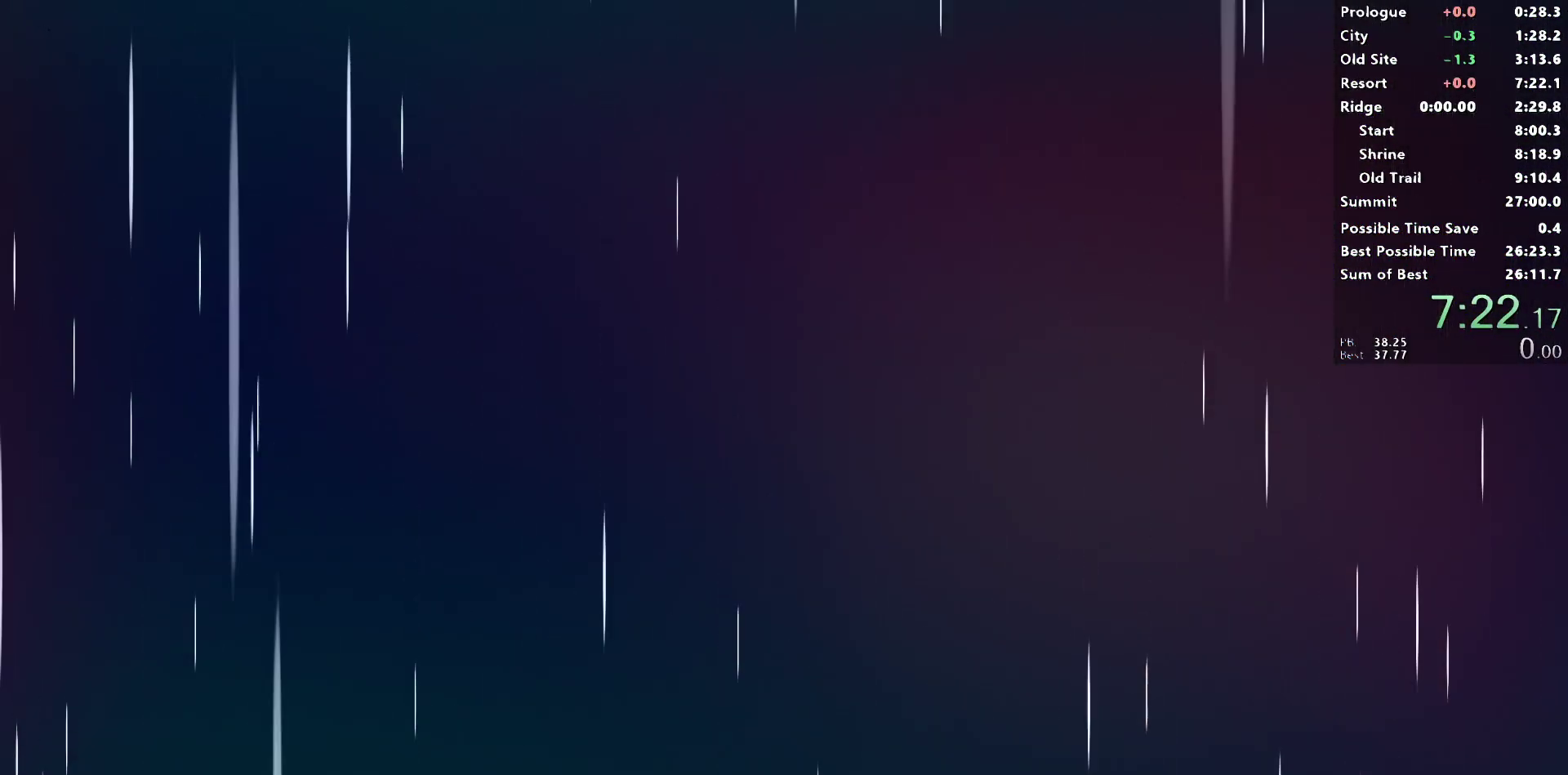
Gameplay with a controller (PlayStation layout); each line is a JSON object with the inputs held at the frame after it. "events" lists button and stick changes between this image and that frame as [ms after this image, input, new state], when the widget could be followed in between.
{"buttons": [], "left_stick": "center", "right_stick": "left", "events": []}
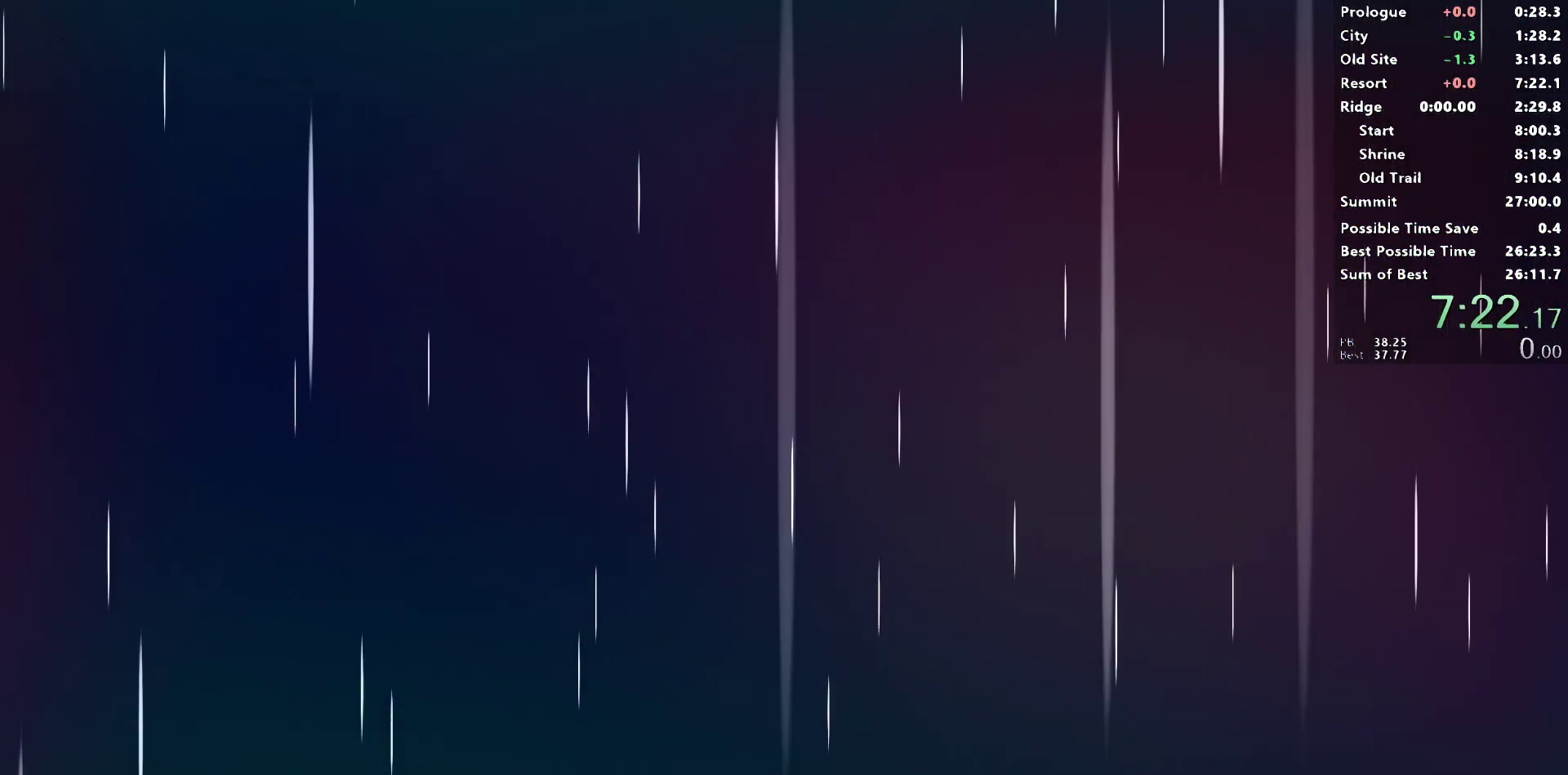
{"buttons": [], "left_stick": "center", "right_stick": "left", "events": [[383, "right_stick", "center"], [450, "right_stick", "left"]]}
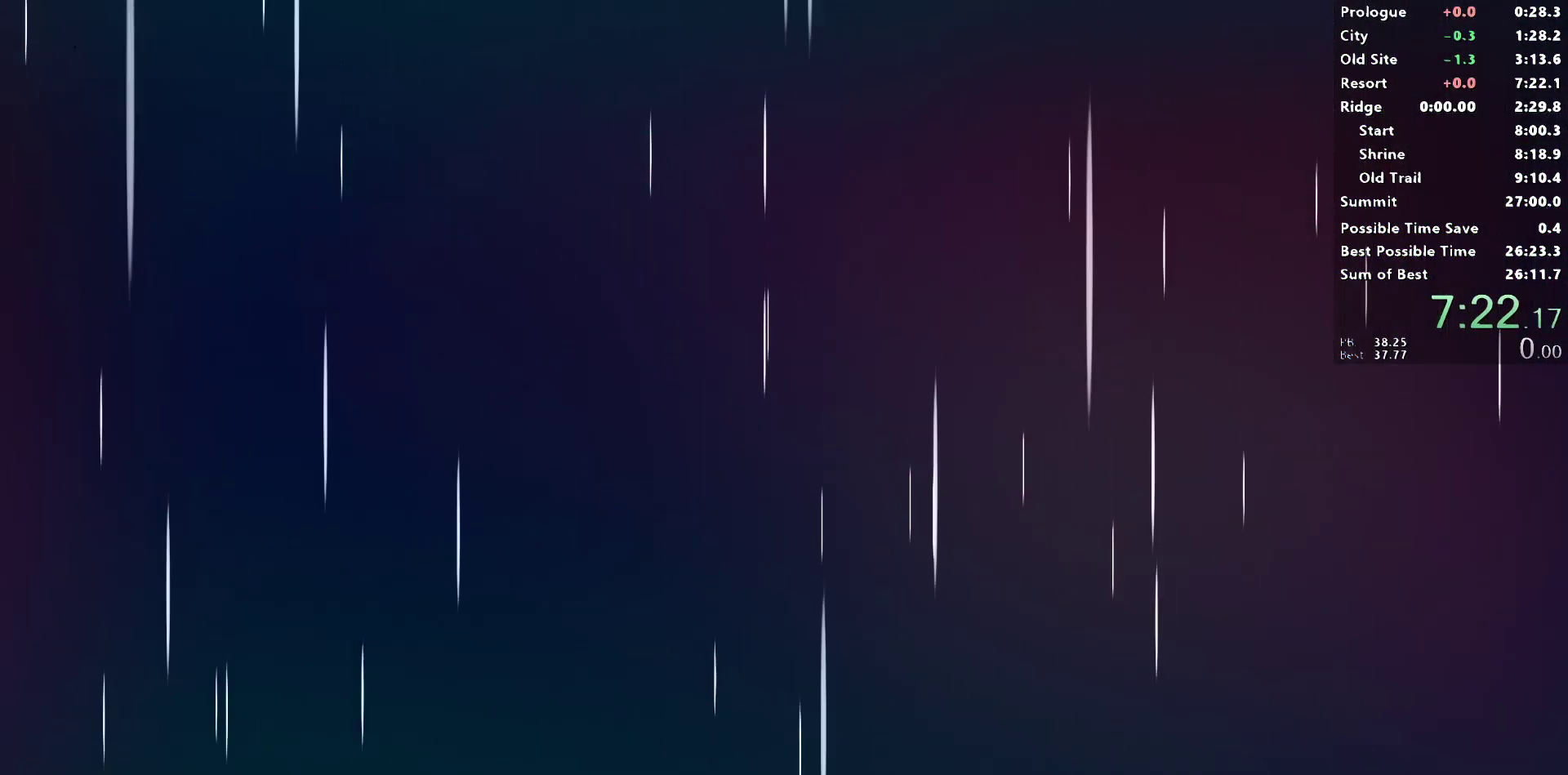
{"buttons": [], "left_stick": "center", "right_stick": "left", "events": []}
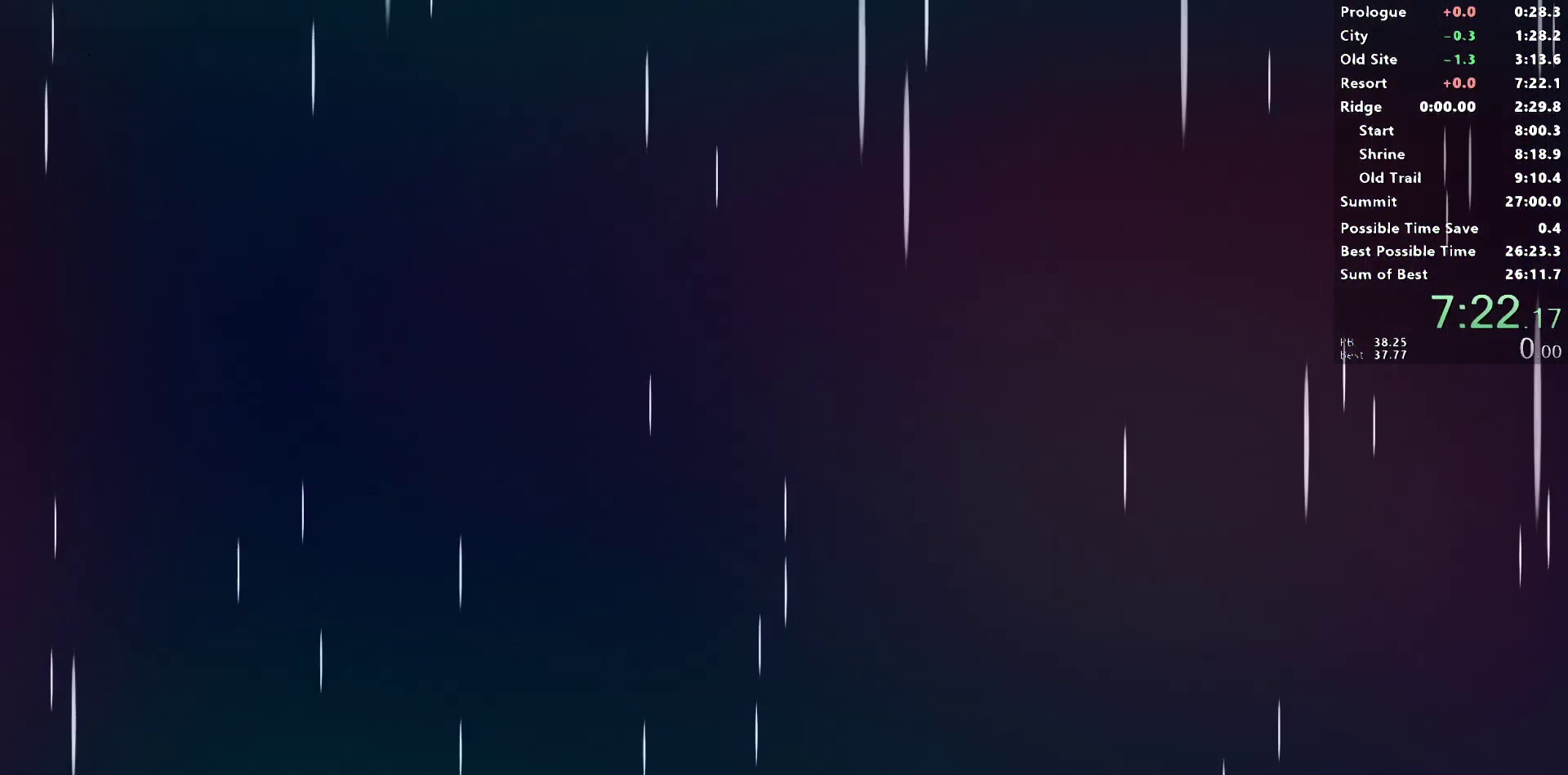
{"buttons": [], "left_stick": "center", "right_stick": "center", "events": [[133, "right_stick", "center"], [250, "right_stick", "left"], [417, "right_stick", "center"]]}
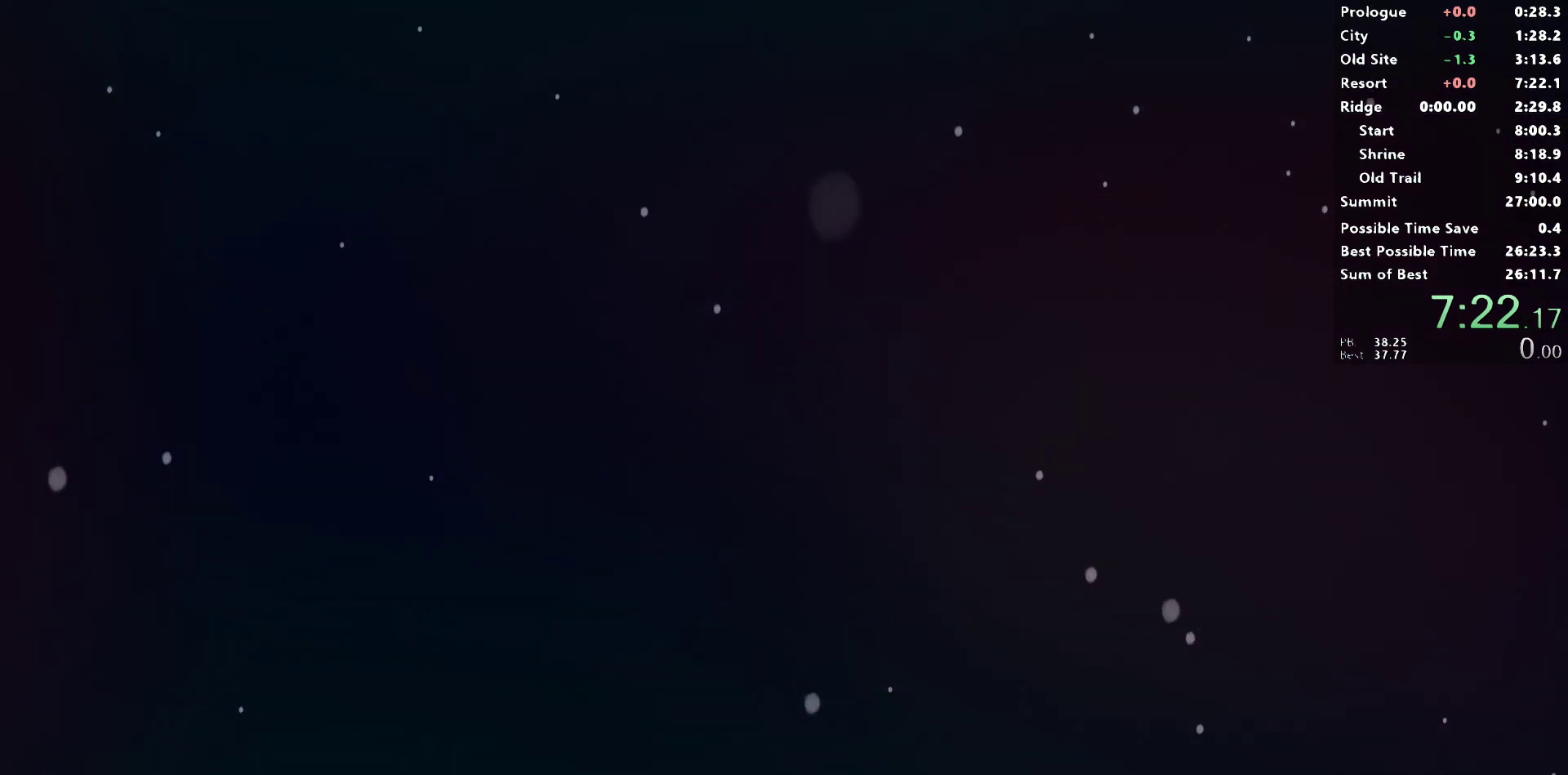
{"buttons": [], "left_stick": "center", "right_stick": "left", "events": [[83, "right_stick", "left"]]}
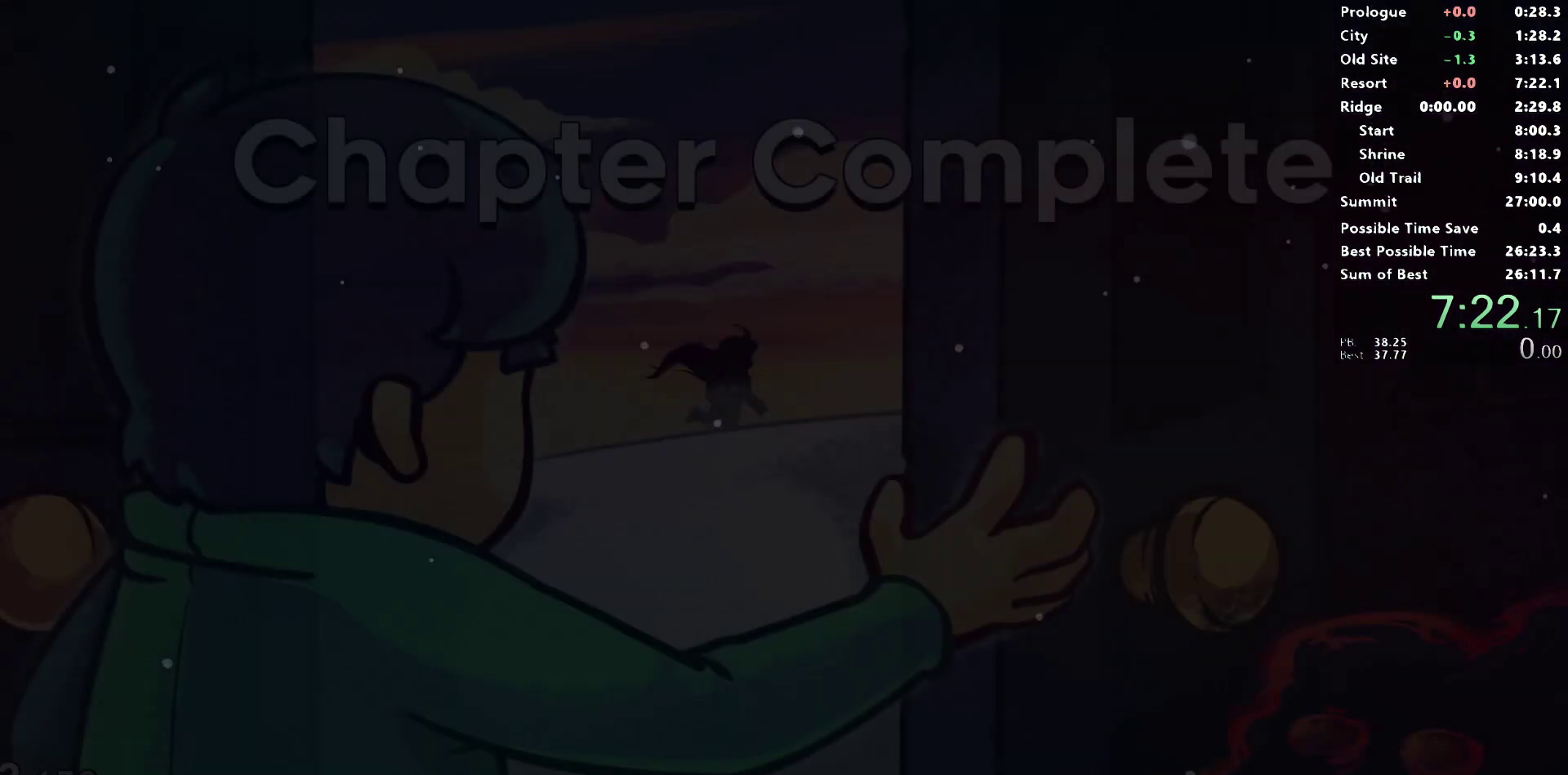
{"buttons": [], "left_stick": "center", "right_stick": "left", "events": [[317, "right_stick", "center"], [500, "right_stick", "left"]]}
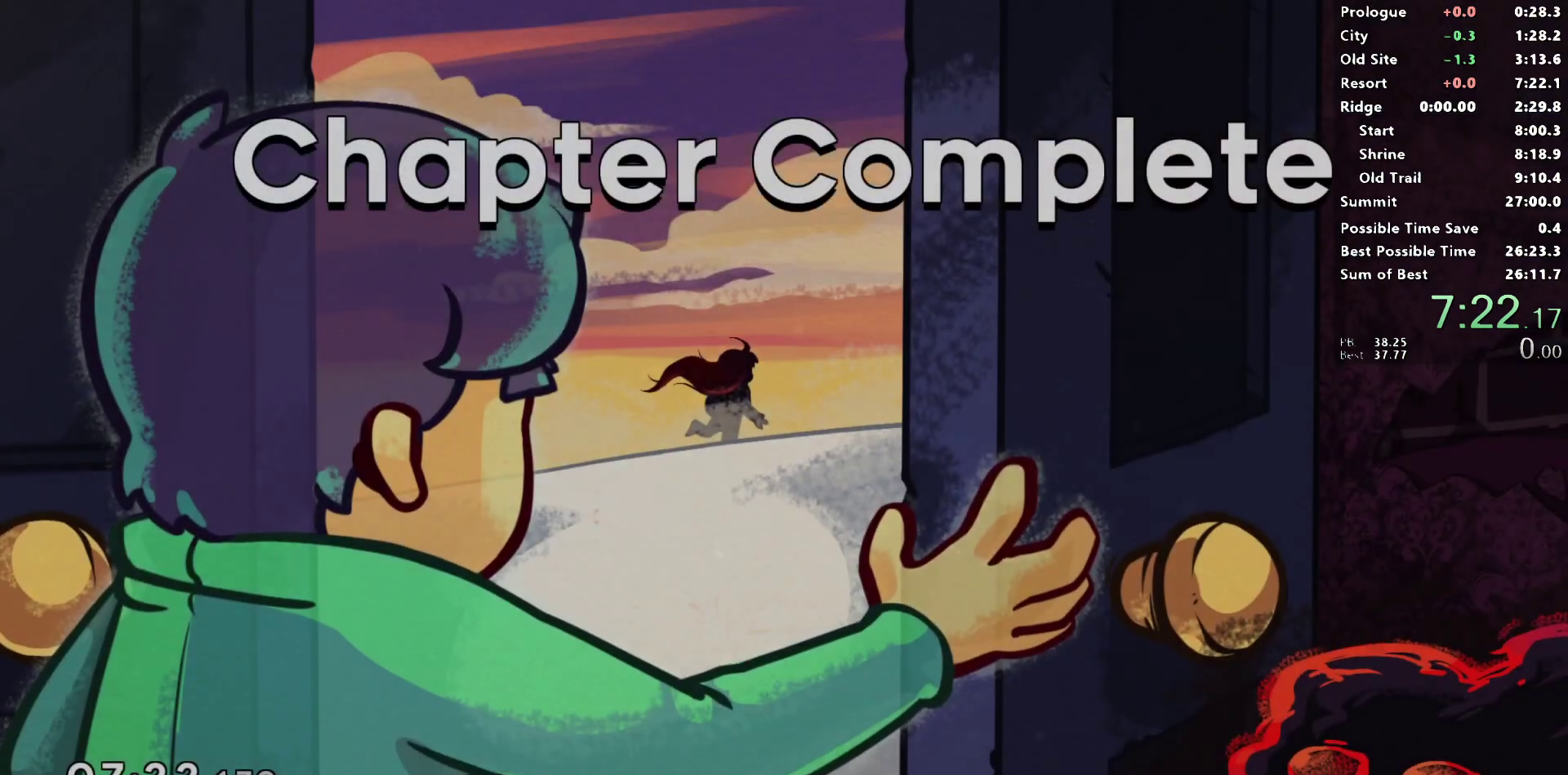
{"buttons": [], "left_stick": "center", "right_stick": "left", "events": [[50, "CROSS", "down"], [133, "CROSS", "up"], [183, "CROSS", "down"], [283, "CROSS", "up"], [367, "CROSS", "down"], [433, "CROSS", "up"]]}
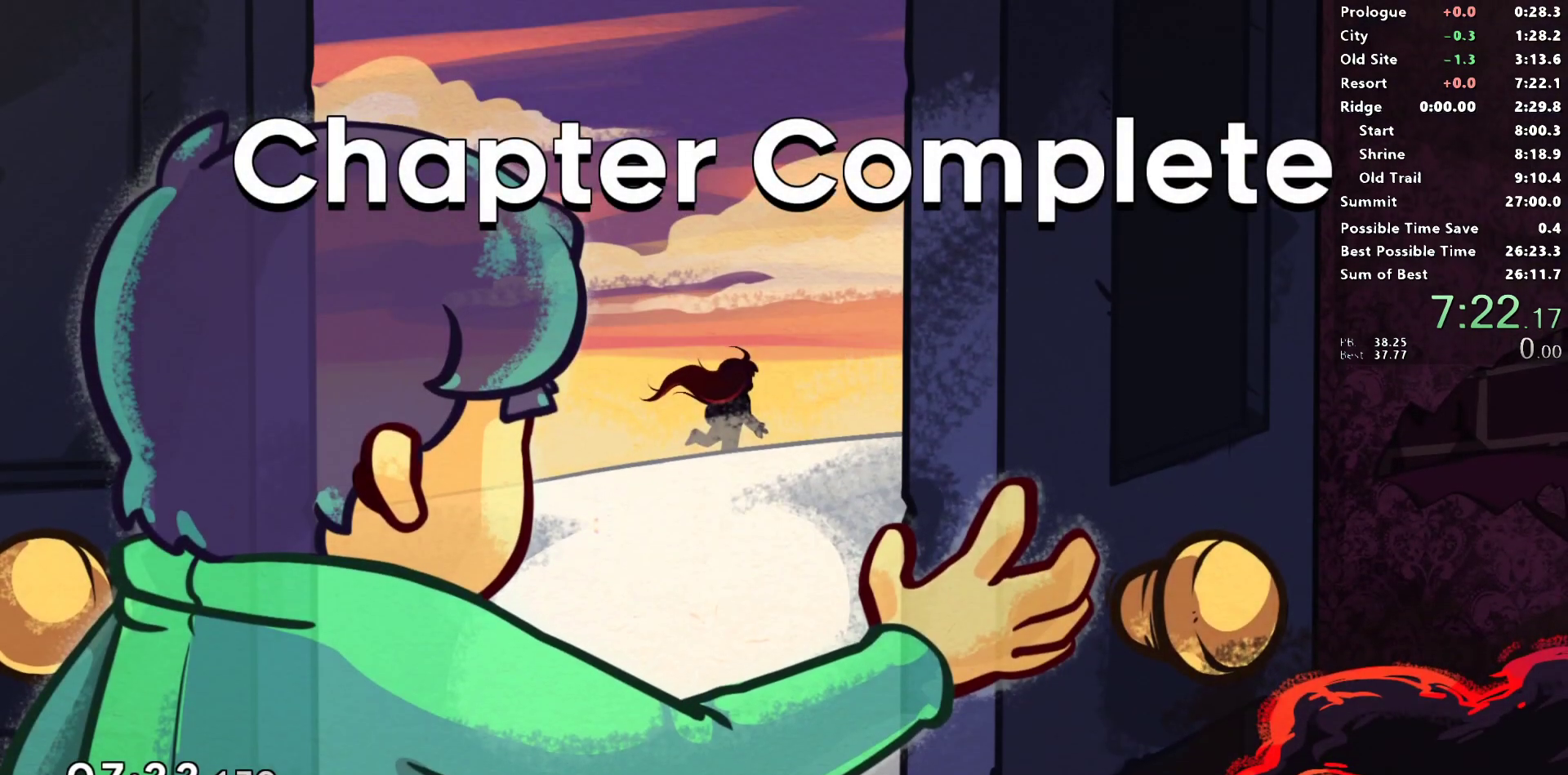
{"buttons": [], "left_stick": "center", "right_stick": "left", "events": [[133, "CROSS", "down"], [250, "CROSS", "up"], [283, "CROSS", "down"], [383, "CROSS", "up"], [467, "CROSS", "down"], [500, "CROSS", "up"]]}
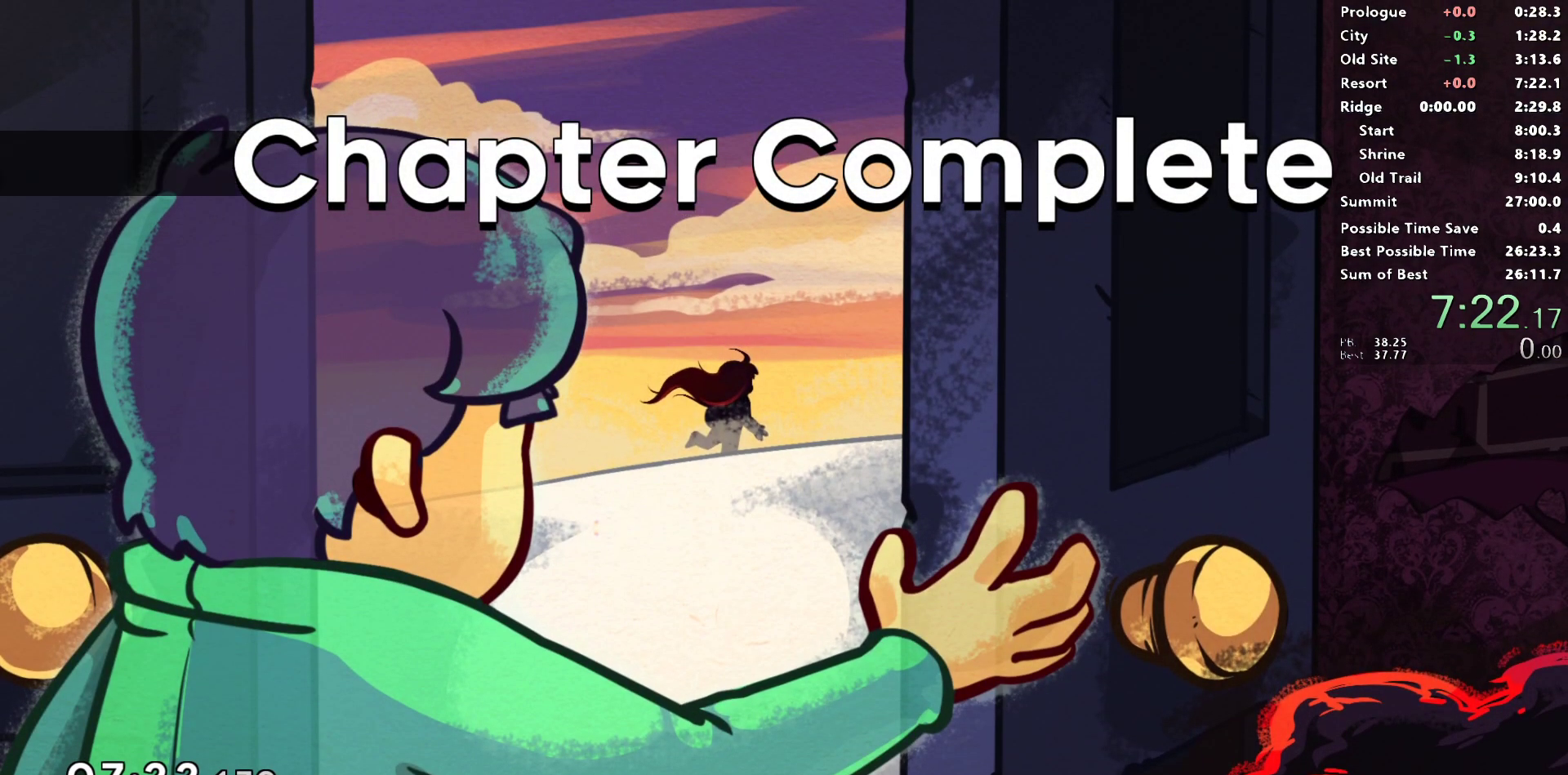
{"buttons": [], "left_stick": "center", "right_stick": "center", "events": [[83, "CROSS", "down"], [167, "CROSS", "up"], [250, "CROSS", "down"], [317, "CROSS", "up"], [483, "right_stick", "center"]]}
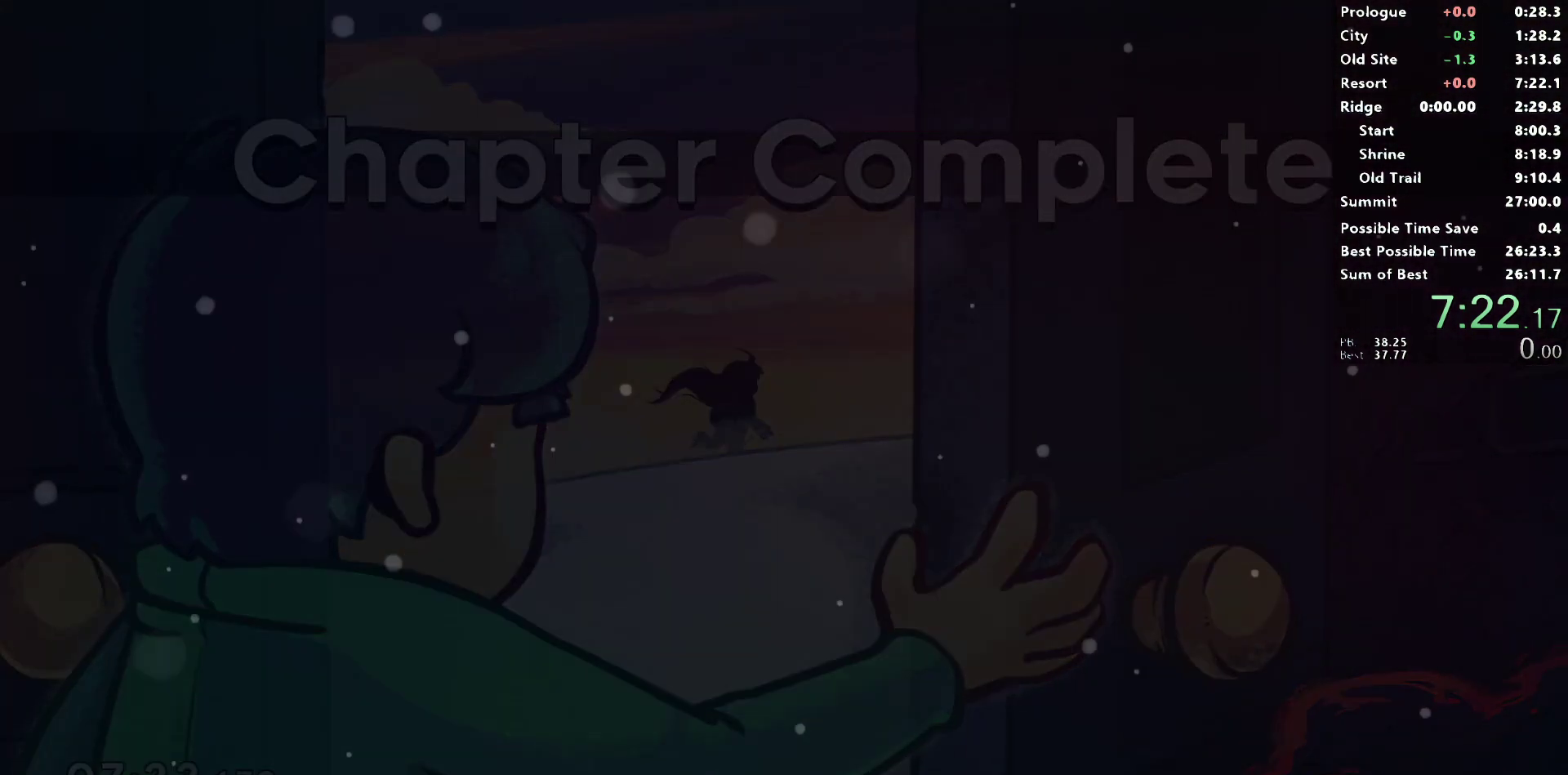
{"buttons": [], "left_stick": "center", "right_stick": "center", "events": []}
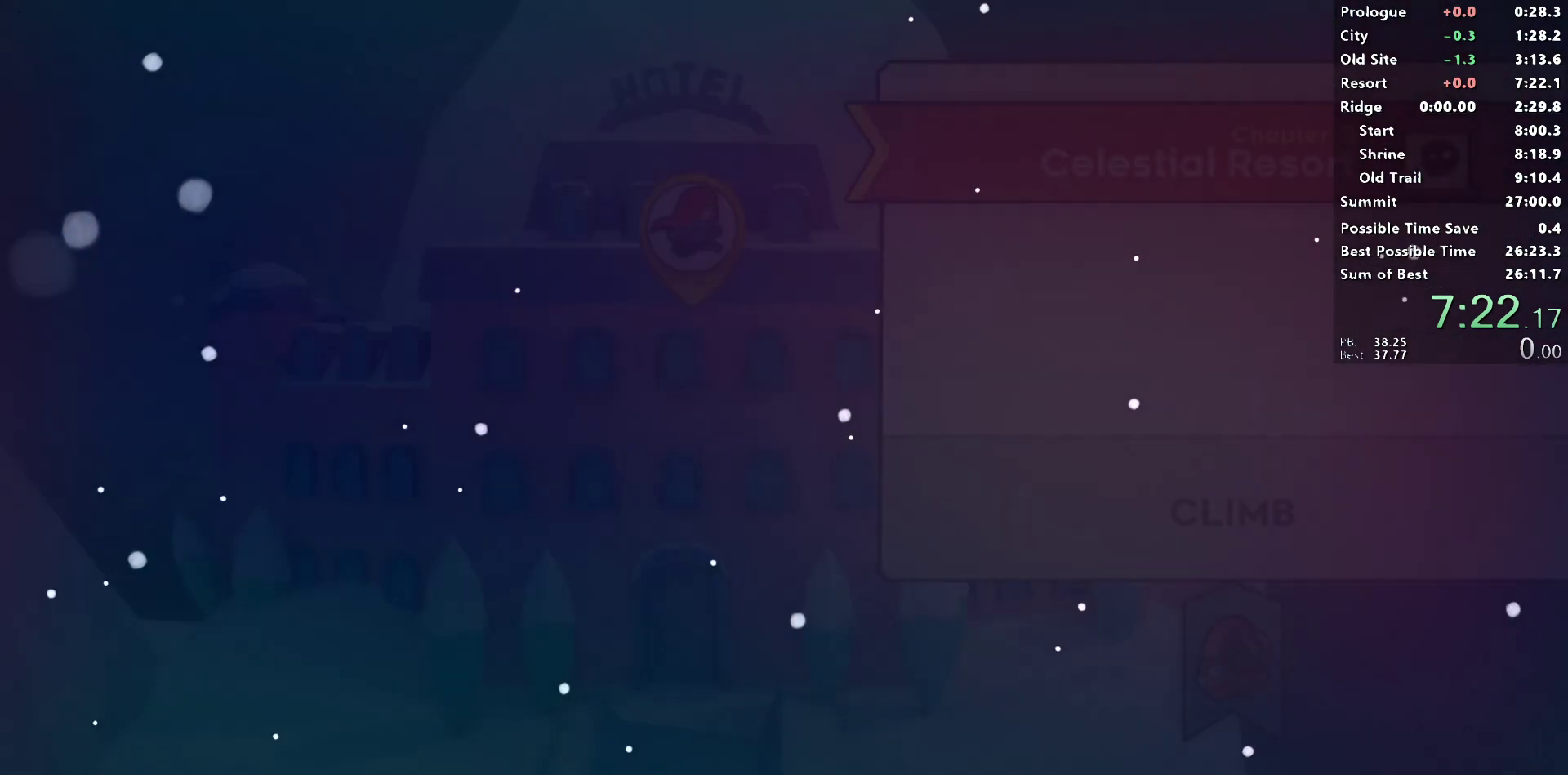
{"buttons": ["TOUCHPAD"], "left_stick": "center", "right_stick": "center", "events": [[267, "right_stick", "left"], [450, "TOUCHPAD", "down"], [450, "right_stick", "center"]]}
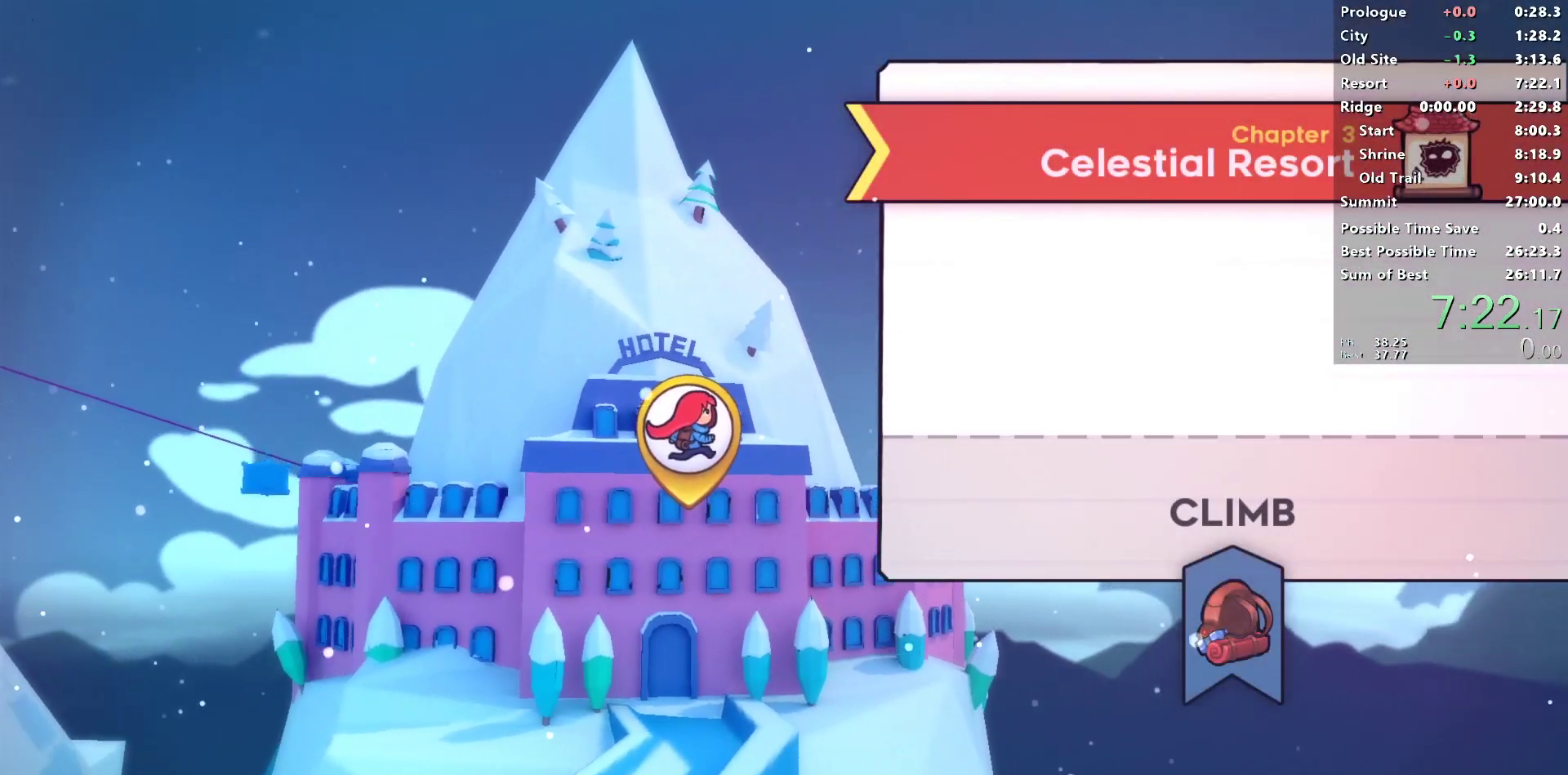
{"buttons": [], "left_stick": "center", "right_stick": "center", "events": [[17, "right_stick", "left"], [33, "TOUCHPAD", "up"], [183, "TOUCHPAD", "down"], [267, "TOUCHPAD", "up"], [483, "right_stick", "center"]]}
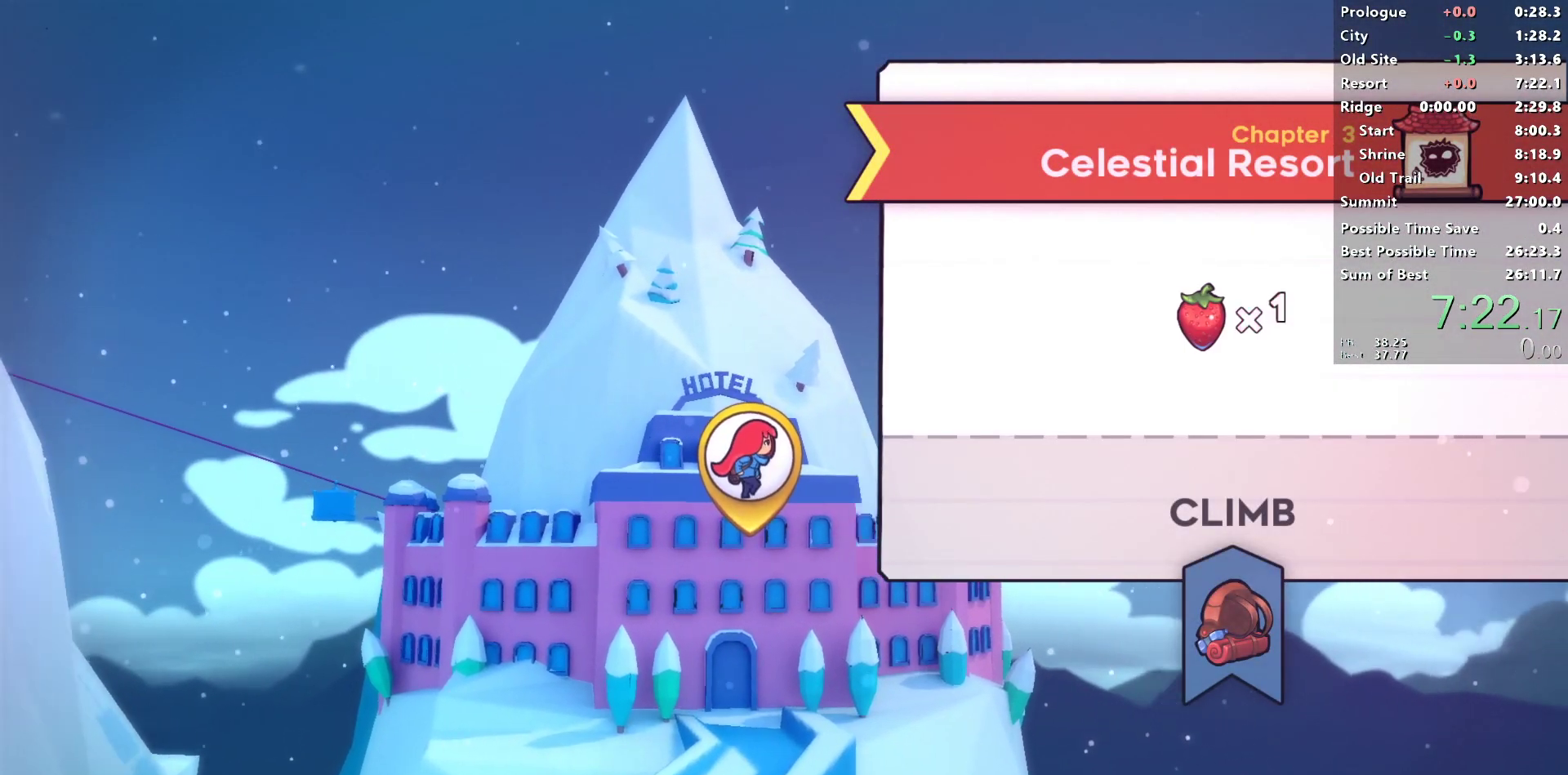
{"buttons": [], "left_stick": "center", "right_stick": "center", "events": [[50, "right_stick", "up-right"], [117, "right_stick", "center"]]}
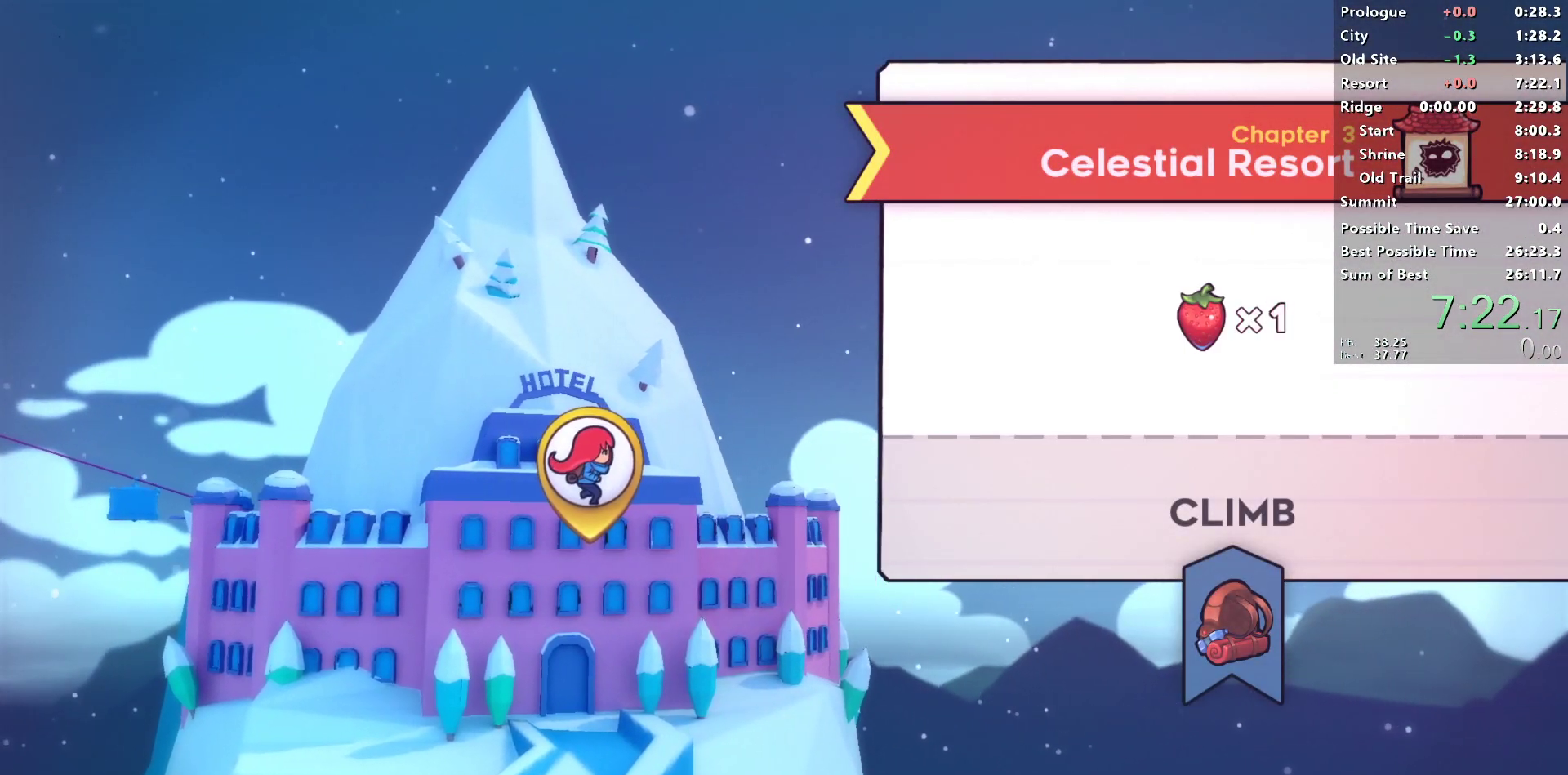
{"buttons": [], "left_stick": "center", "right_stick": "center", "events": []}
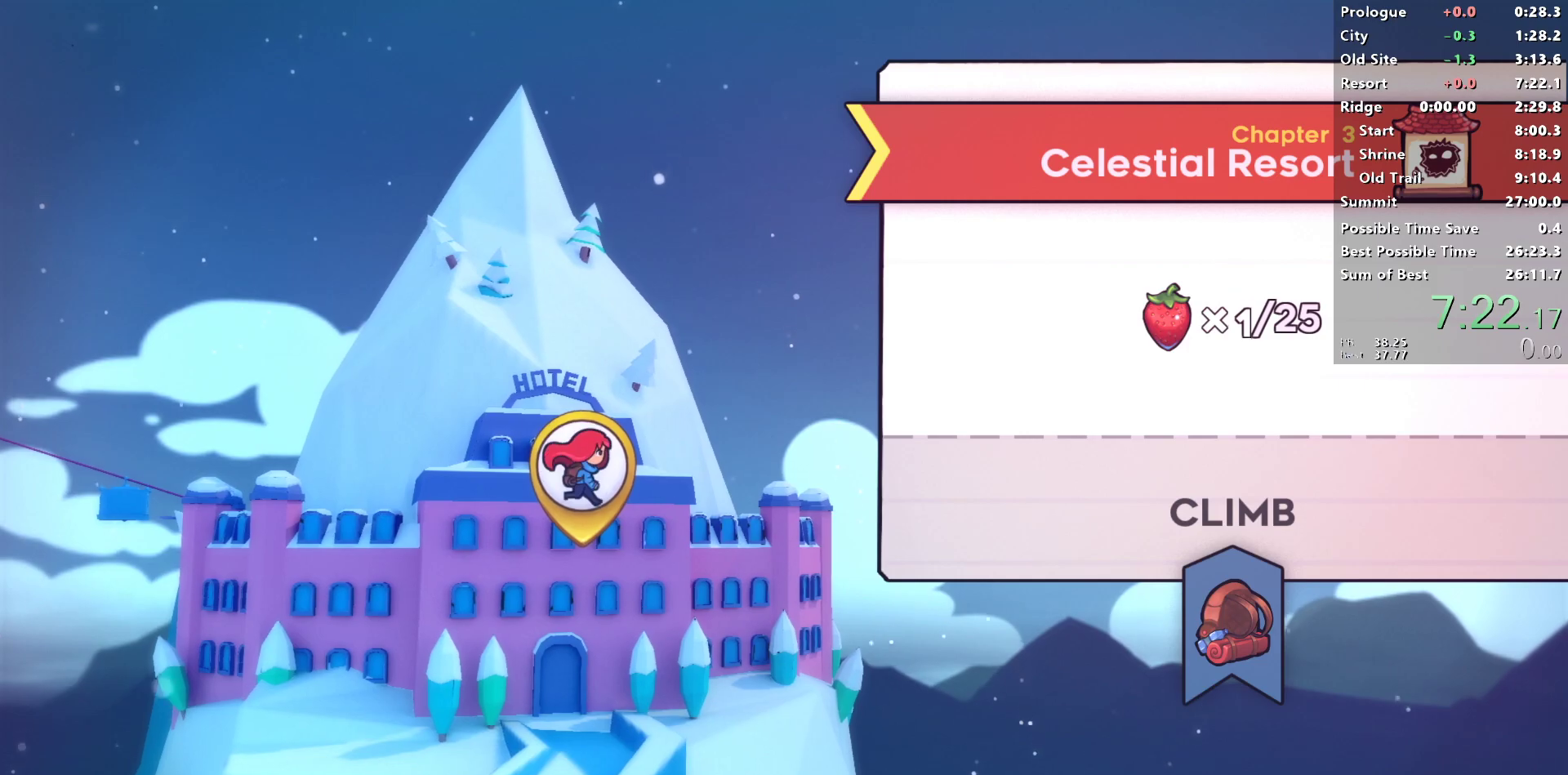
{"buttons": [], "left_stick": "center", "right_stick": "center", "events": []}
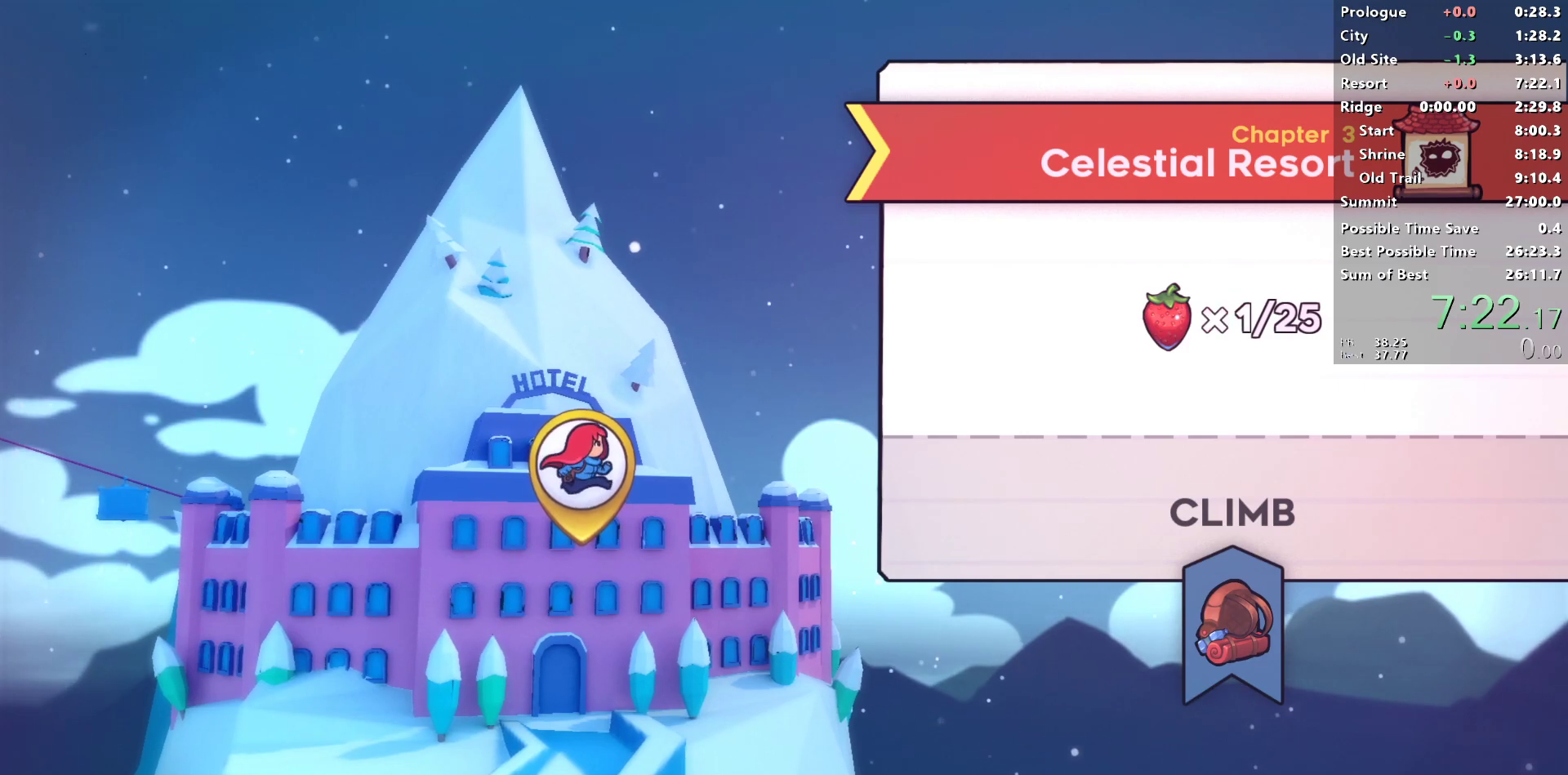
{"buttons": [], "left_stick": "center", "right_stick": "center", "events": []}
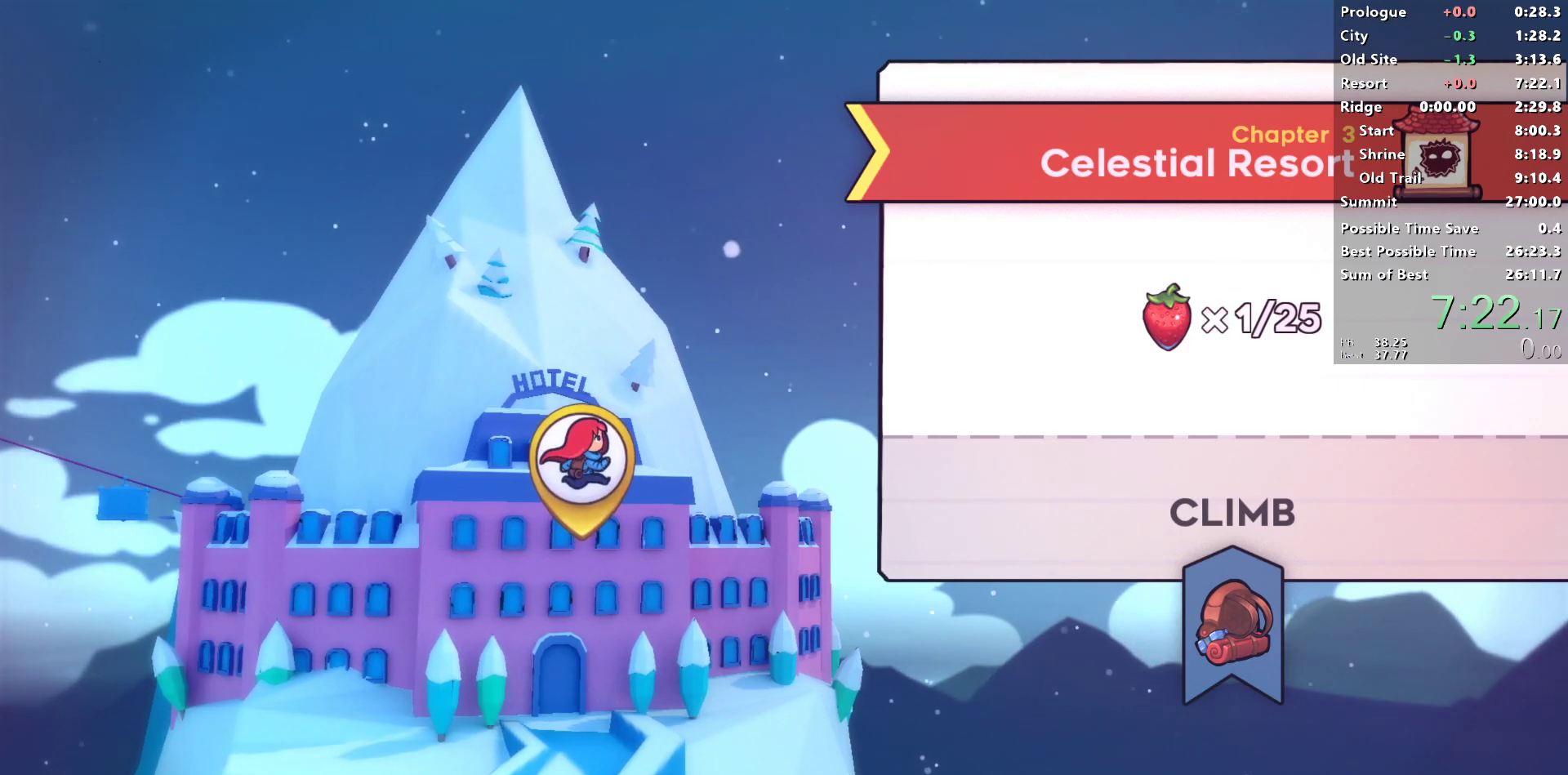
{"buttons": [], "left_stick": "center", "right_stick": "center", "events": []}
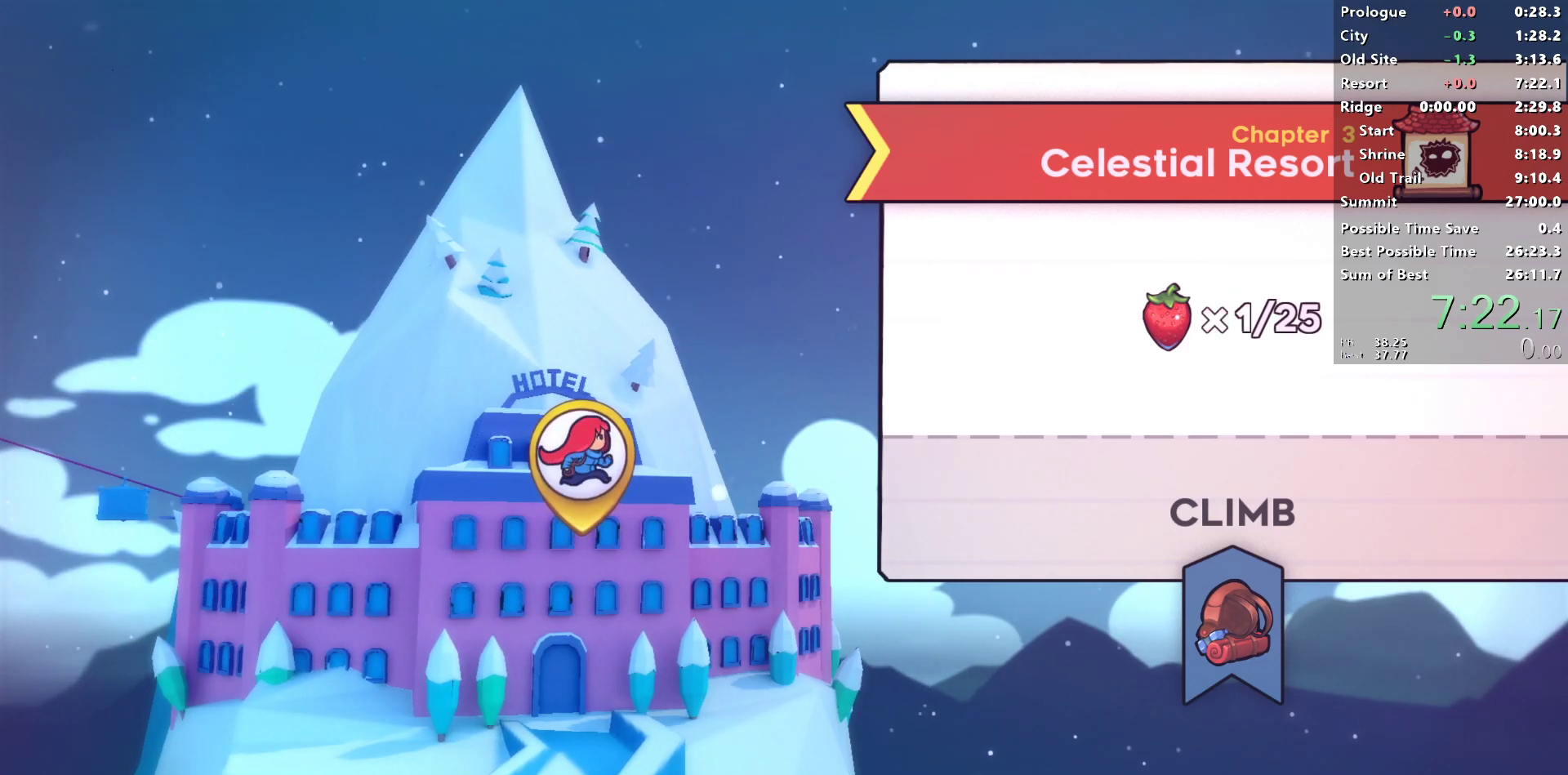
{"buttons": [], "left_stick": "center", "right_stick": "up-right", "events": [[183, "right_stick", "down-right"], [333, "right_stick", "up"], [467, "right_stick", "up-right"]]}
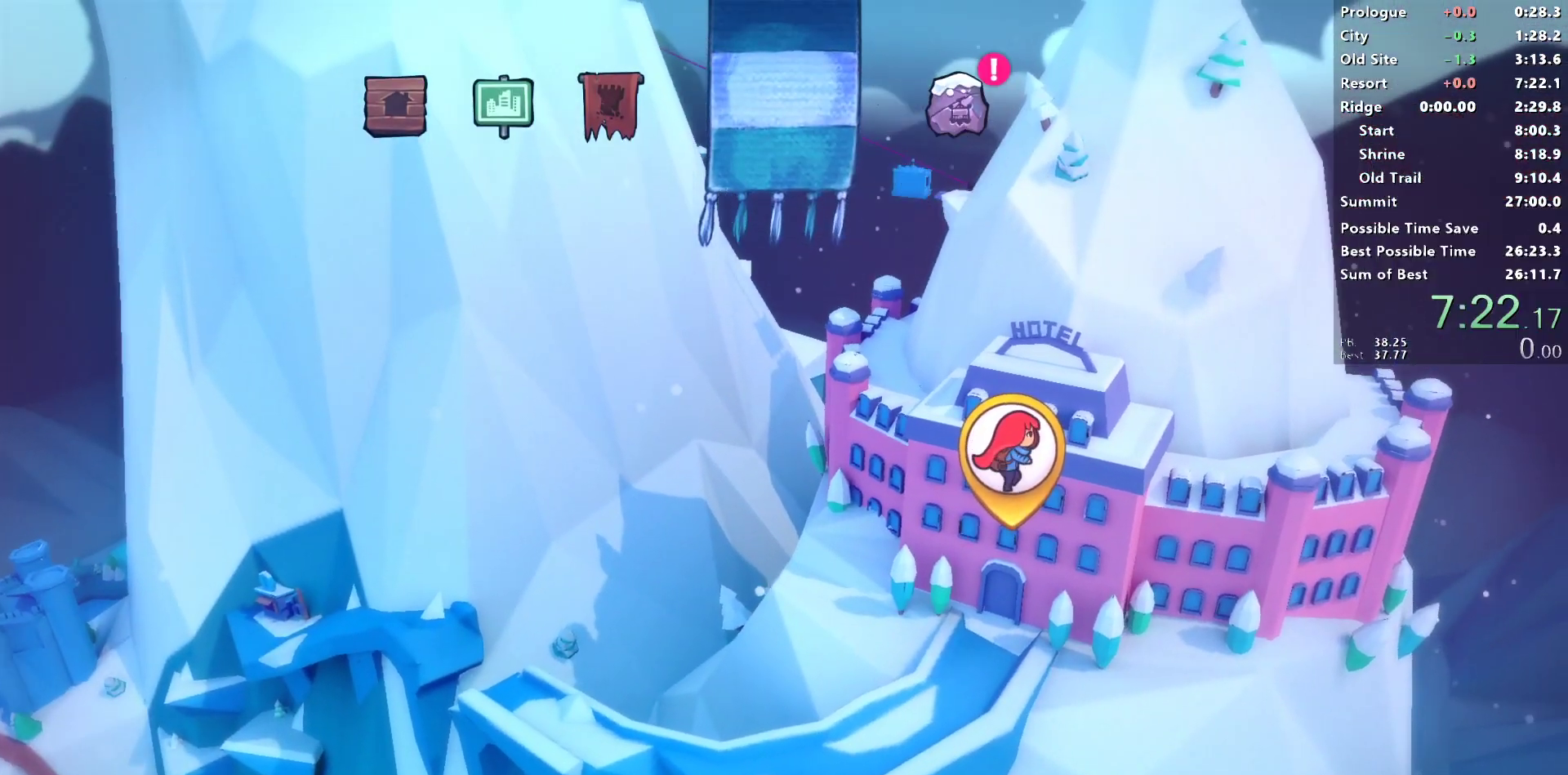
{"buttons": [], "left_stick": "center", "right_stick": "down-right", "events": [[100, "right_stick", "down-left"], [250, "right_stick", "up-left"], [367, "right_stick", "up-right"], [433, "right_stick", "down-right"]]}
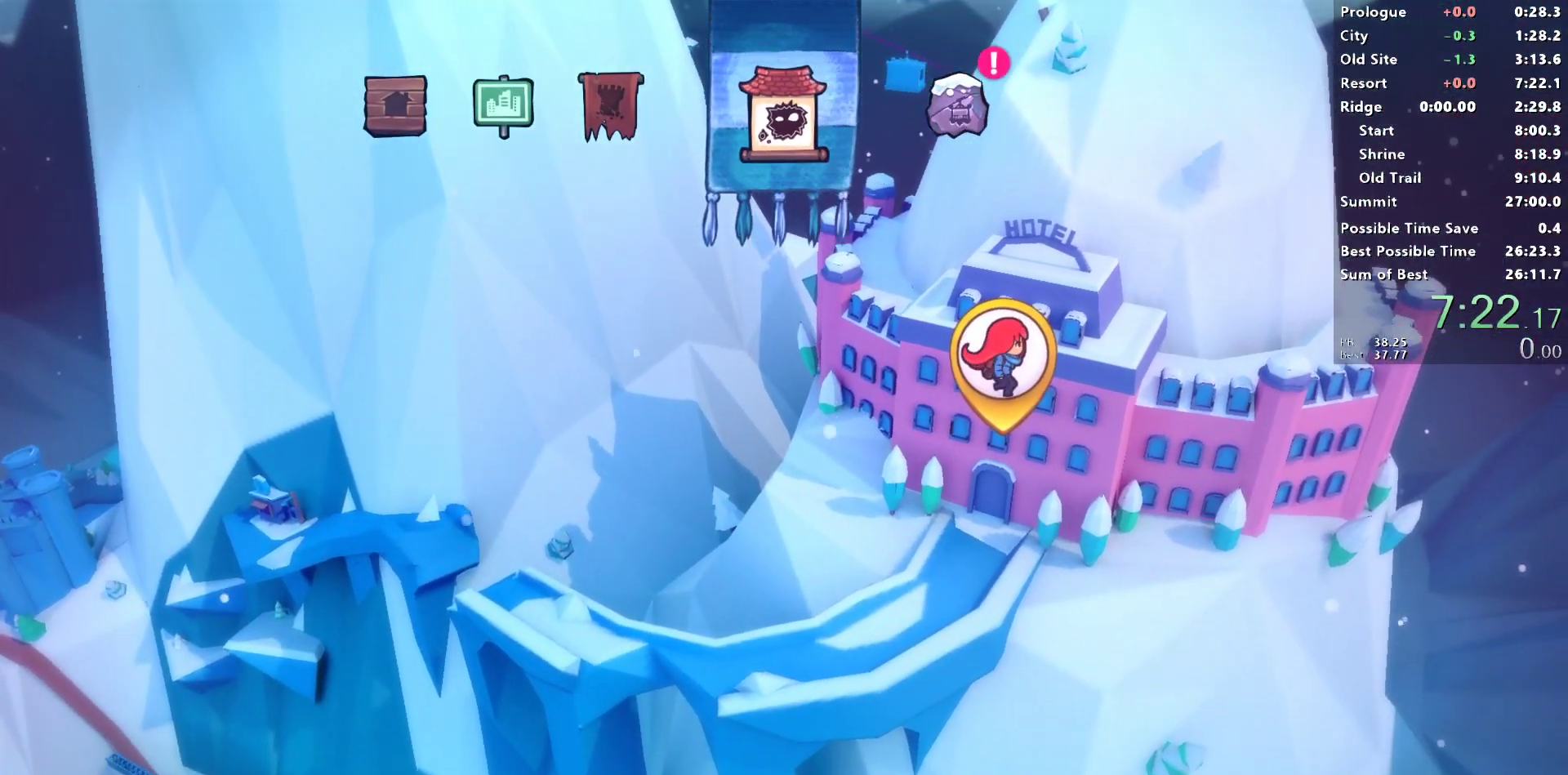
{"buttons": [], "left_stick": "center", "right_stick": "center", "events": [[50, "right_stick", "down-left"], [133, "right_stick", "center"]]}
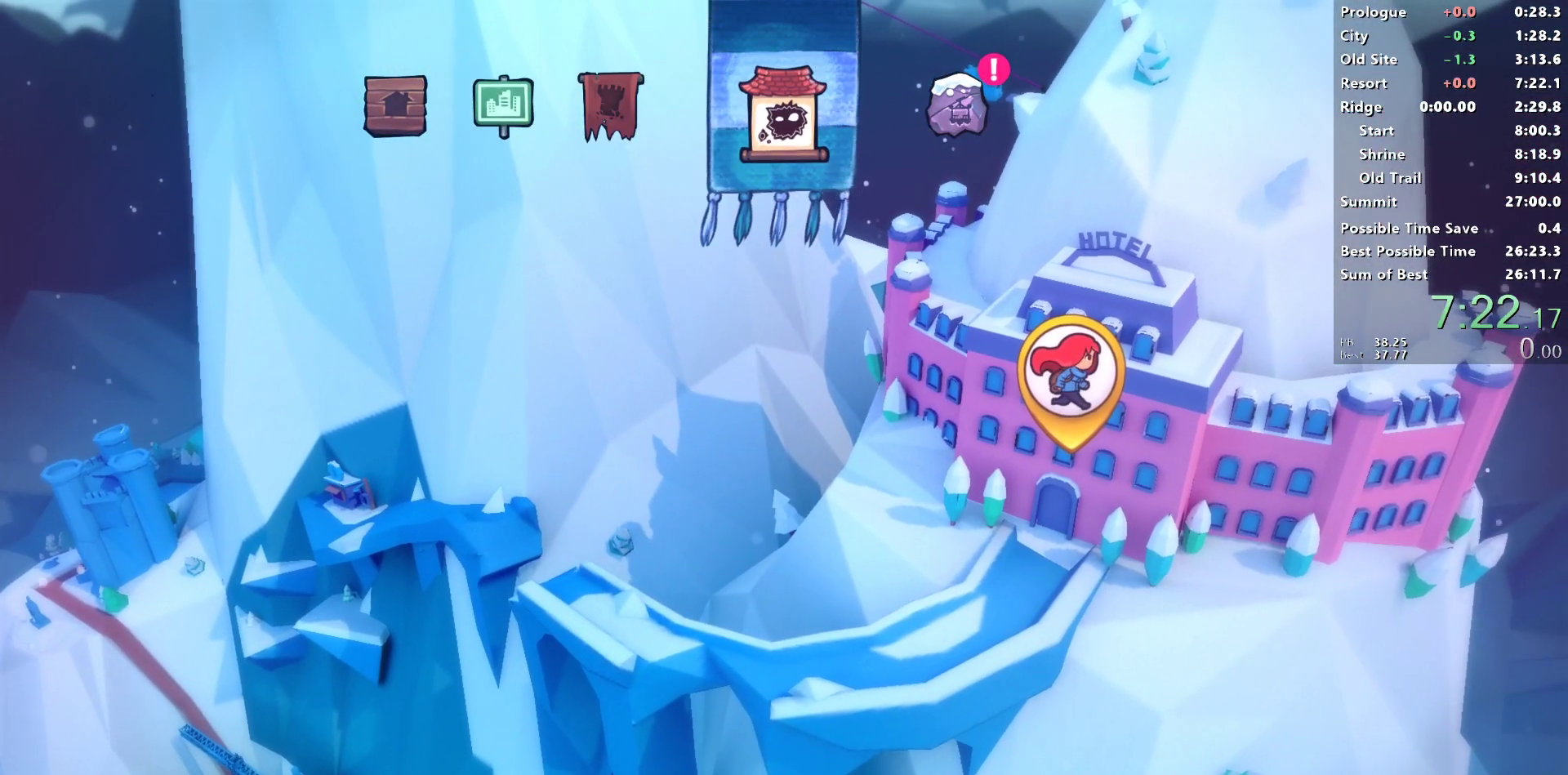
{"buttons": [], "left_stick": "center", "right_stick": "center", "events": []}
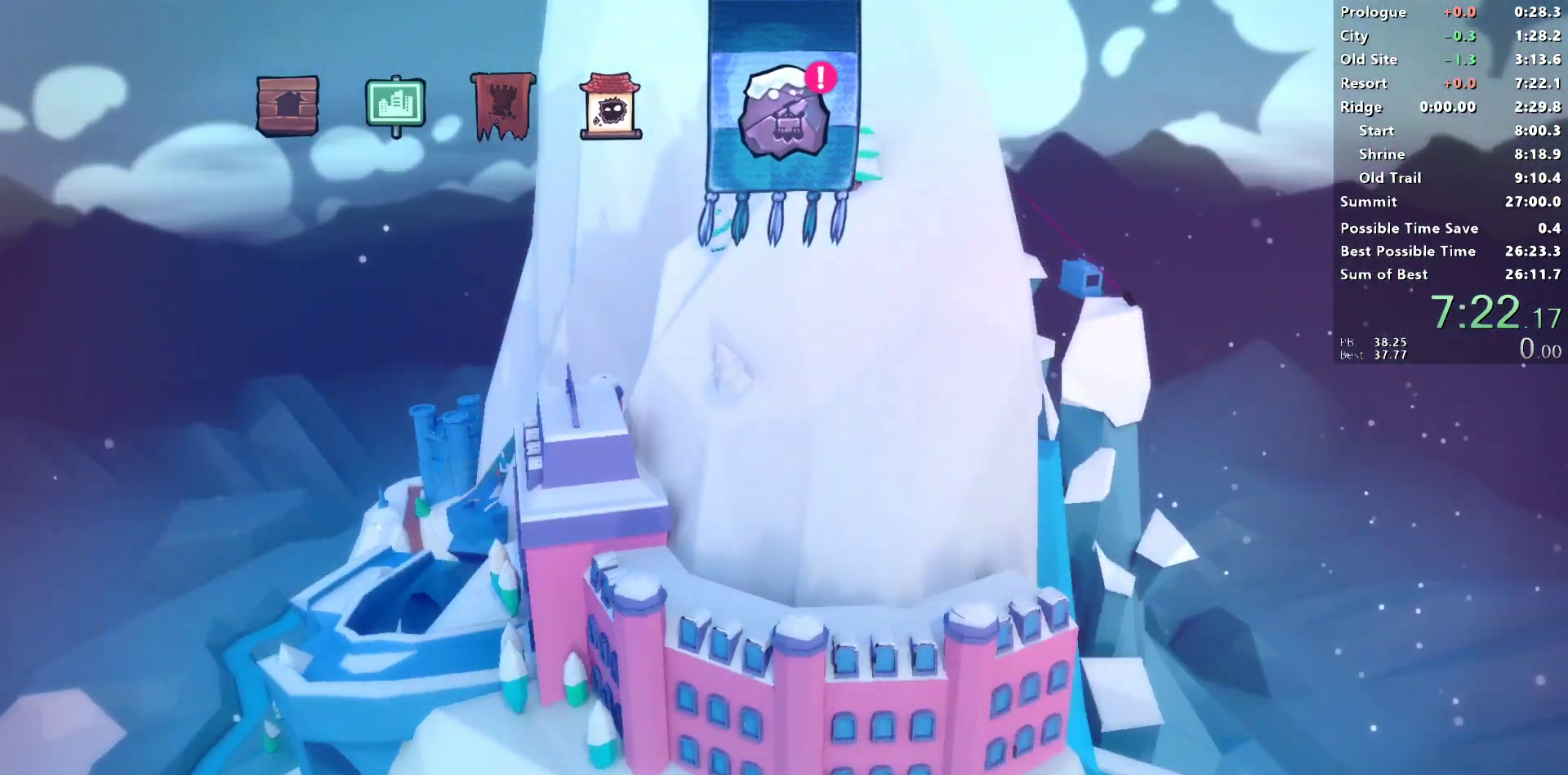
{"buttons": [], "left_stick": "center", "right_stick": "center", "events": []}
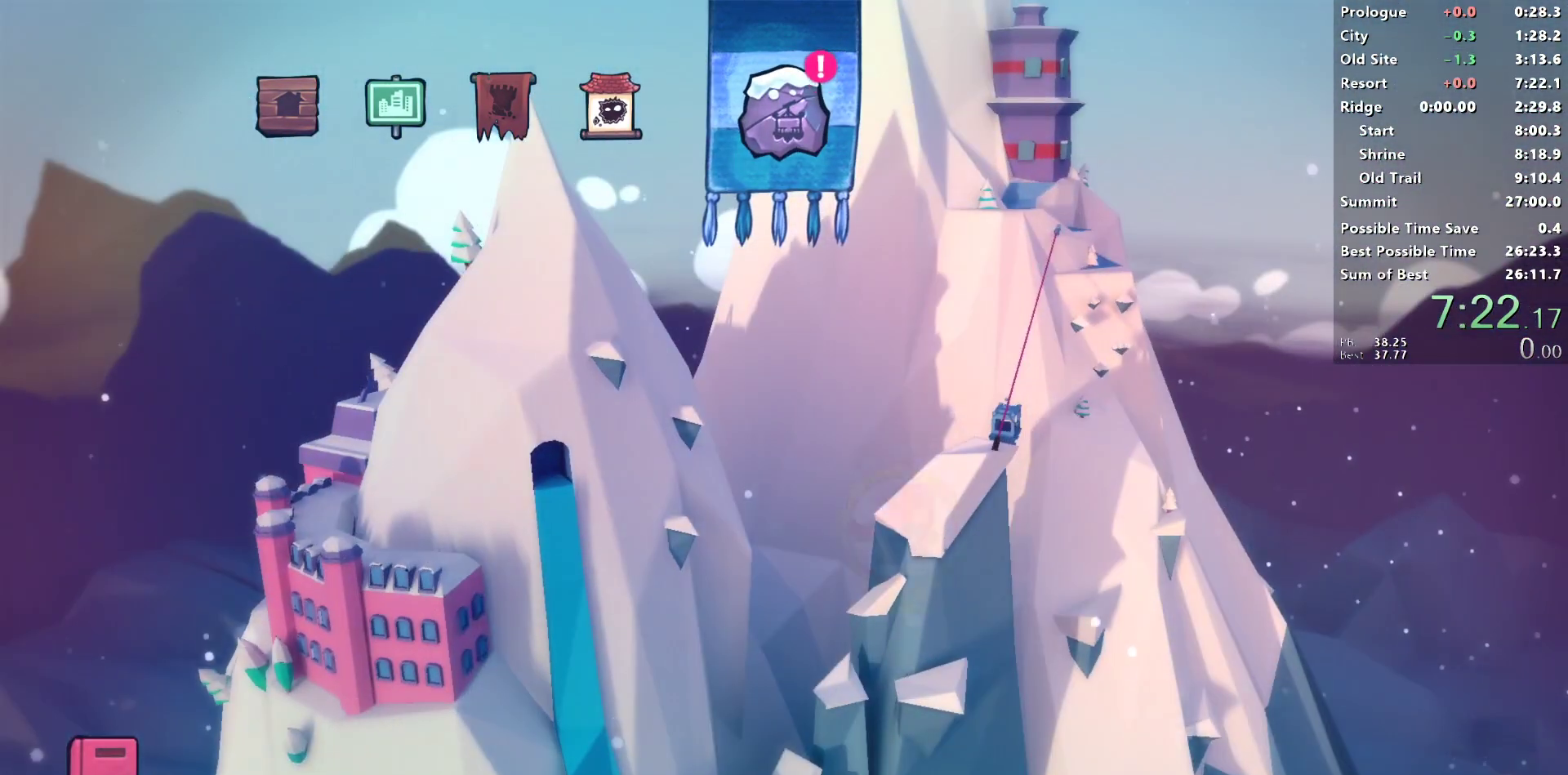
{"buttons": [], "left_stick": "center", "right_stick": "center", "events": [[33, "CROSS", "down"], [117, "CROSS", "up"], [267, "CROSS", "down"], [350, "CROSS", "up"], [417, "CROSS", "down"], [500, "CROSS", "up"]]}
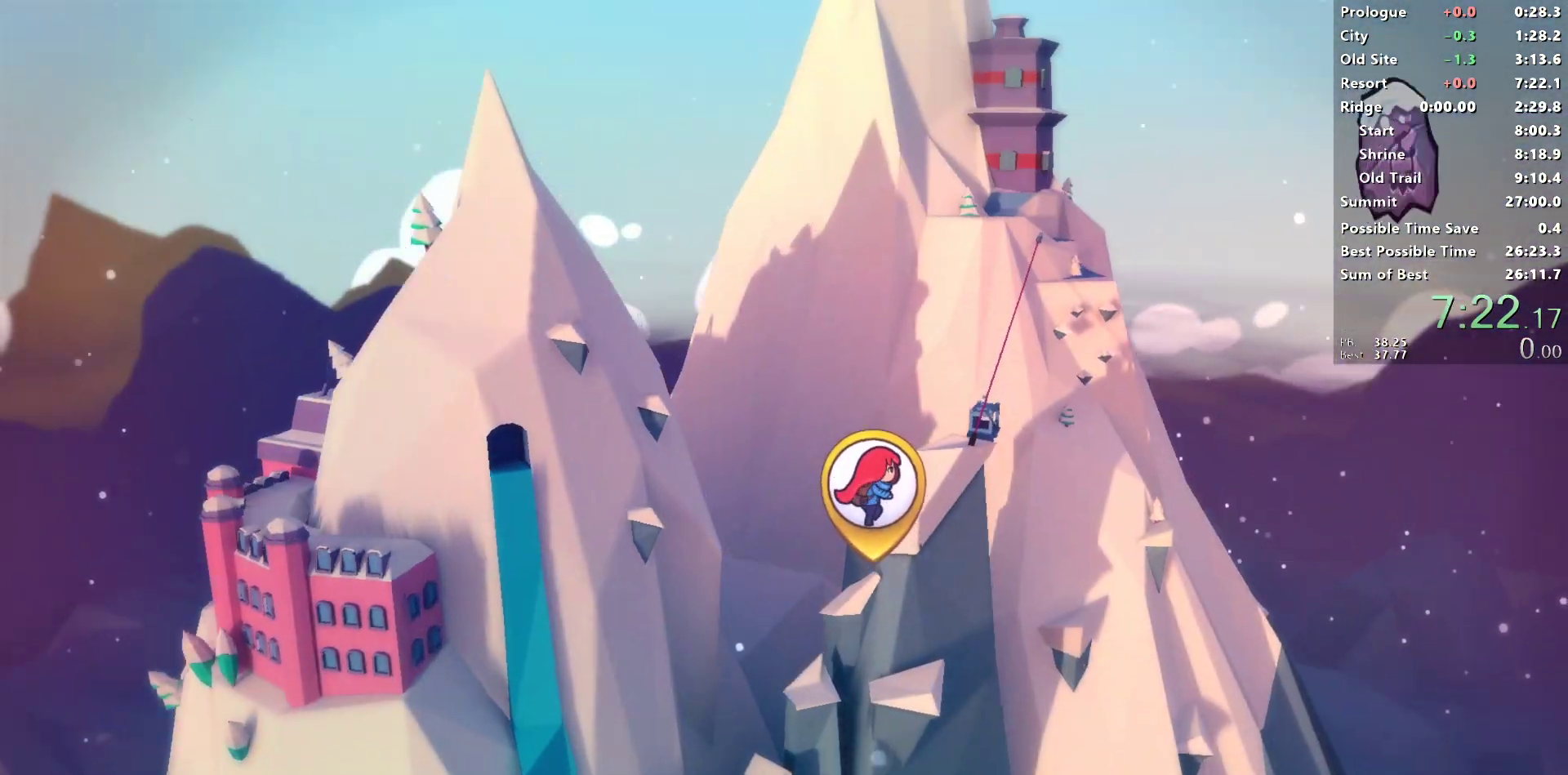
{"buttons": [], "left_stick": "center", "right_stick": "center", "events": [[67, "CROSS", "down"], [167, "CROSS", "up"], [217, "CROSS", "down"], [317, "CROSS", "up"], [383, "CROSS", "down"], [467, "CROSS", "up"]]}
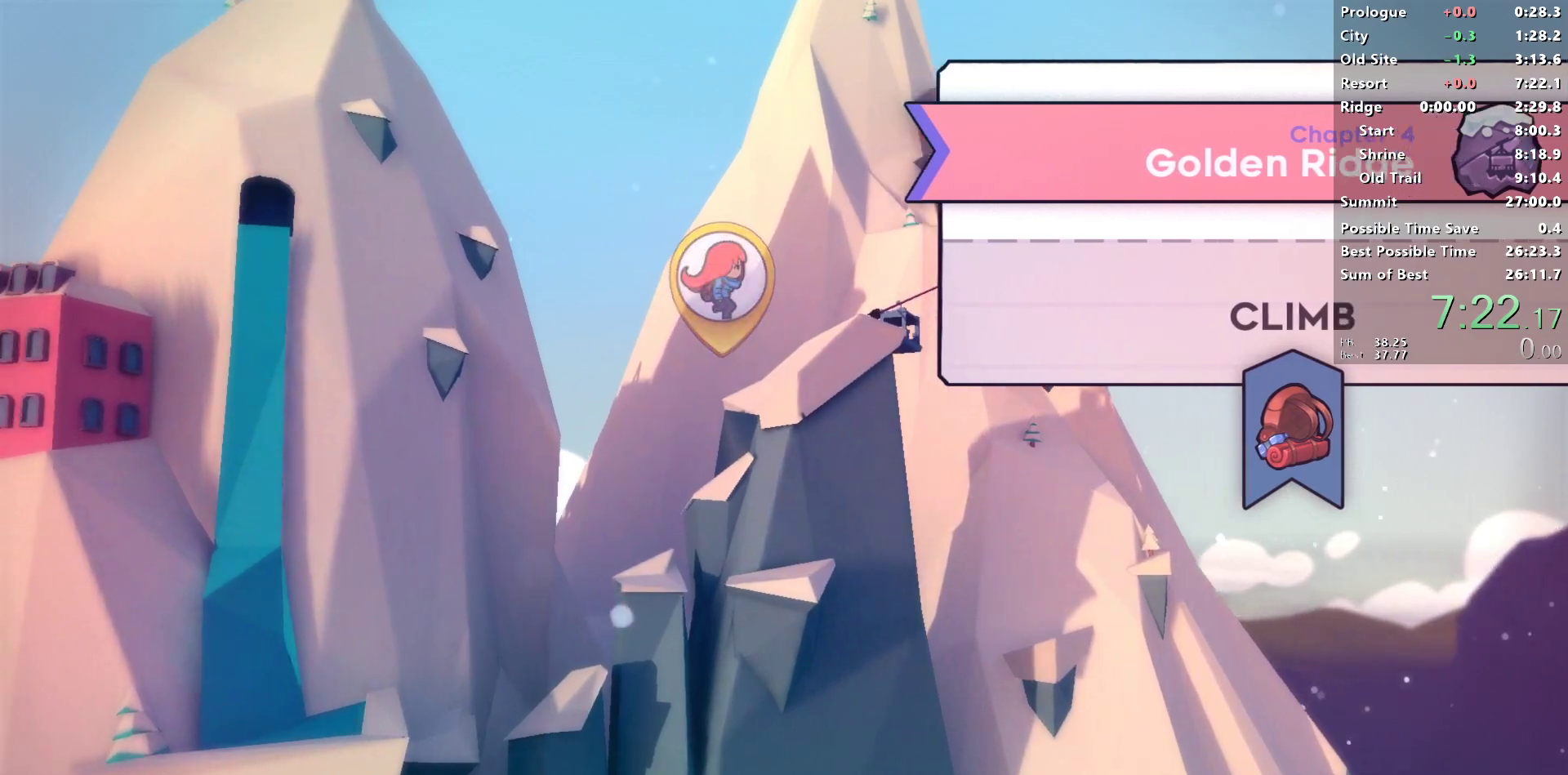
{"buttons": [], "left_stick": "center", "right_stick": "center", "events": [[33, "CROSS", "down"], [133, "CROSS", "up"], [217, "CROSS", "down"], [300, "CROSS", "up"]]}
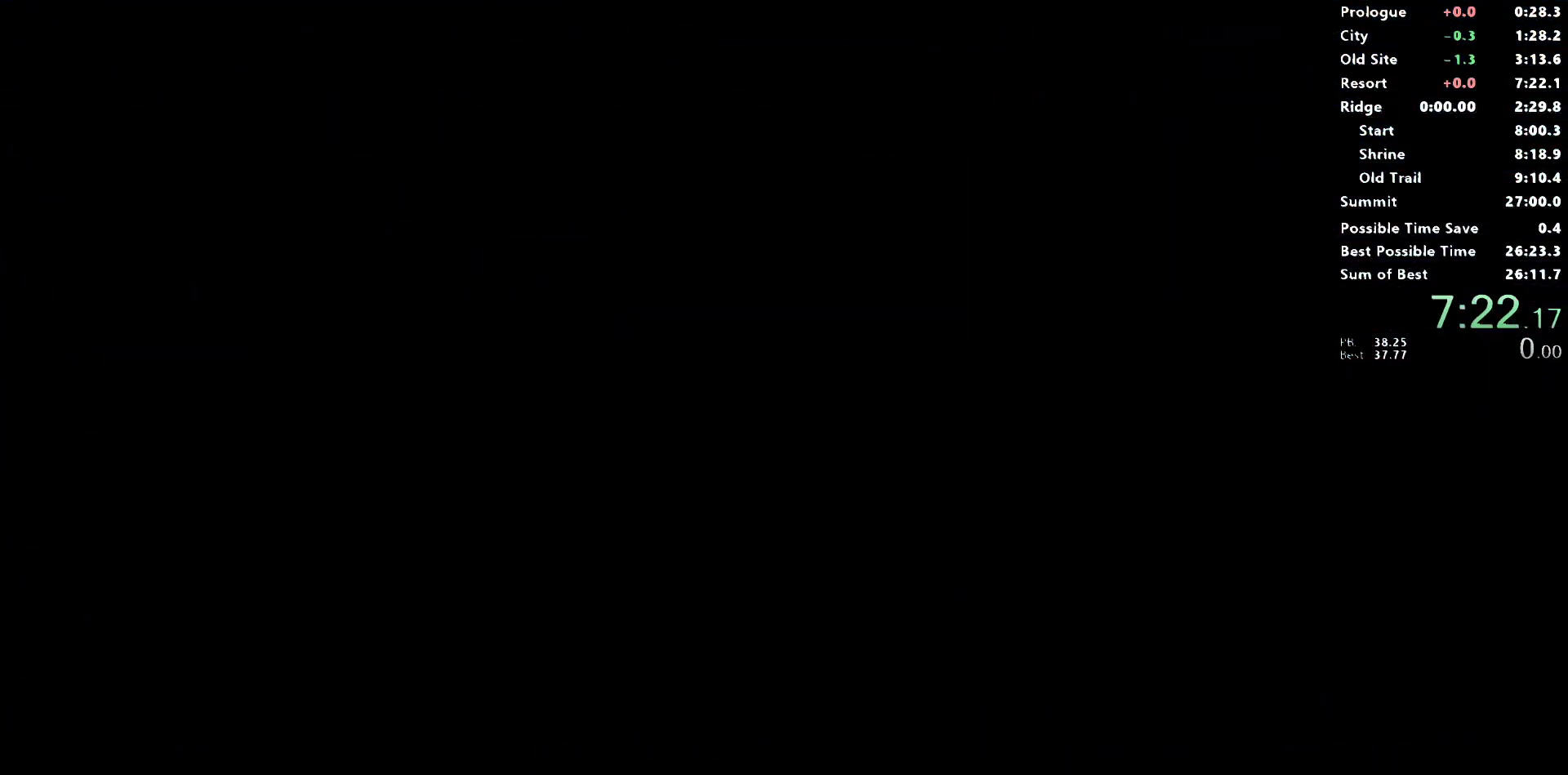
{"buttons": [], "left_stick": "center", "right_stick": "center", "events": [[217, "CROSS", "down"], [317, "CROSS", "up"], [383, "CROSS", "down"], [483, "CROSS", "up"]]}
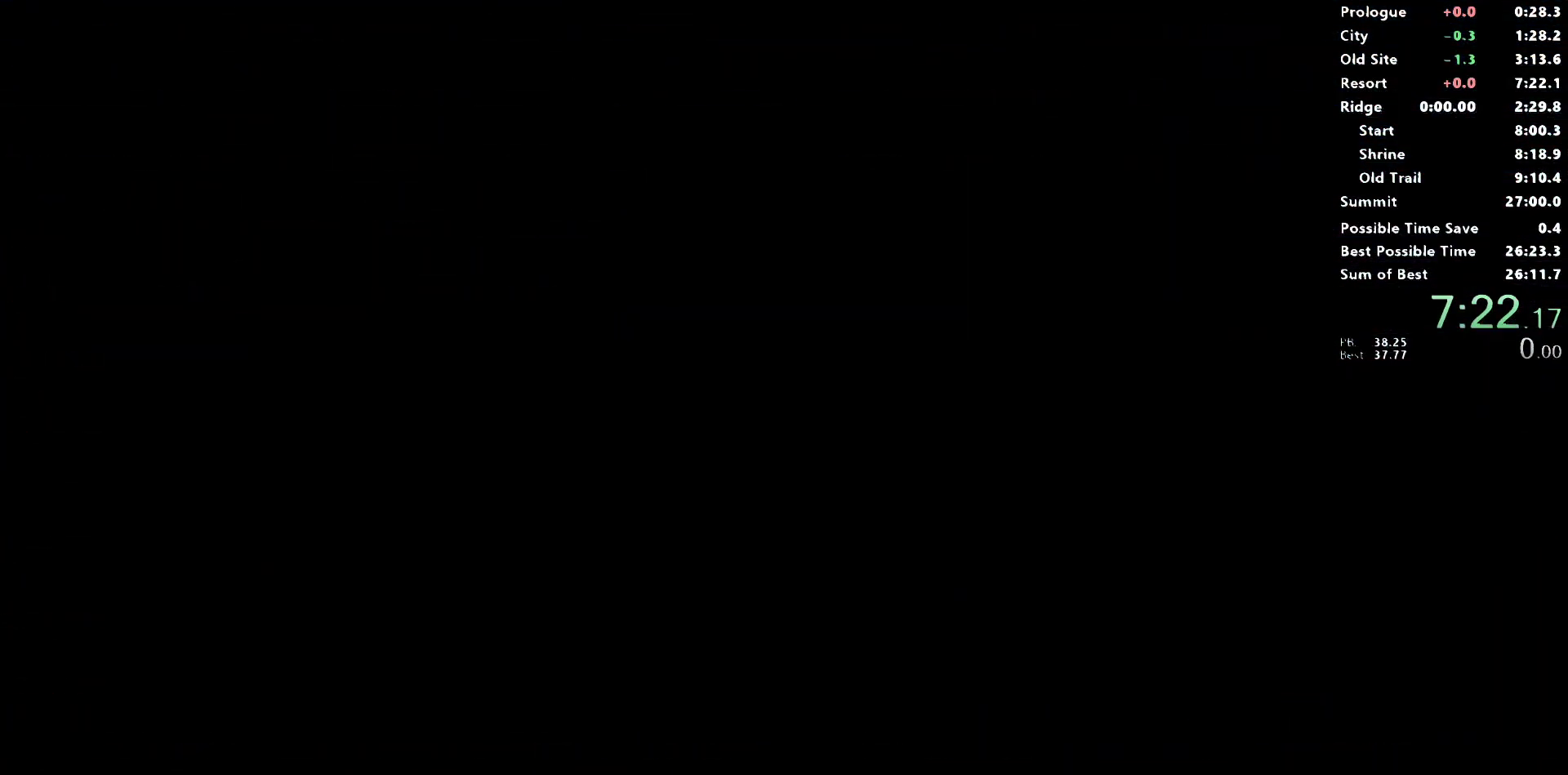
{"buttons": ["CROSS"], "left_stick": "center", "right_stick": "center", "events": [[250, "CROSS", "down"], [350, "CROSS", "up"], [433, "CROSS", "down"]]}
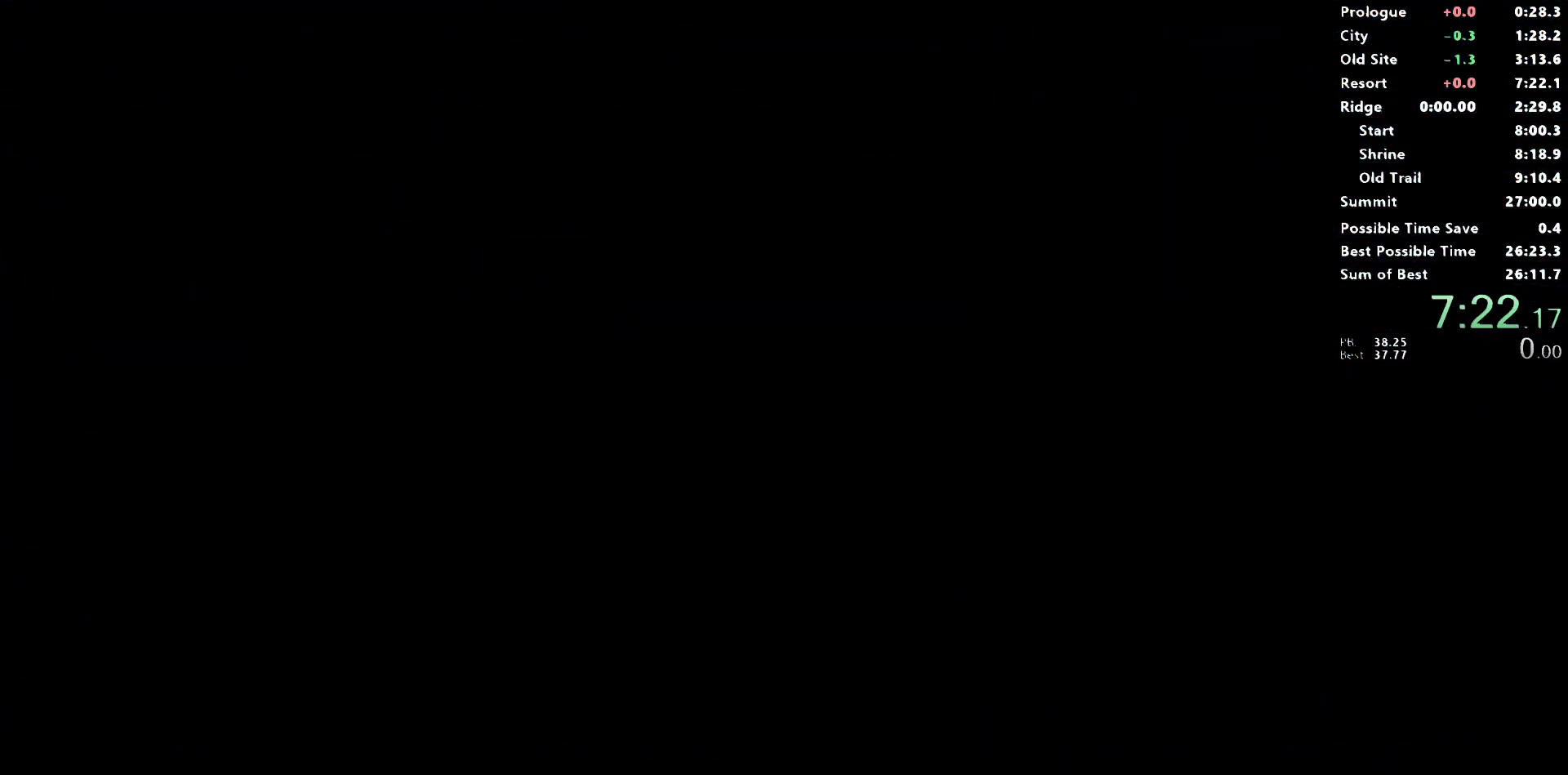
{"buttons": [], "left_stick": "center", "right_stick": "center", "events": [[33, "CROSS", "up"], [133, "CROSS", "down"], [200, "CROSS", "up"]]}
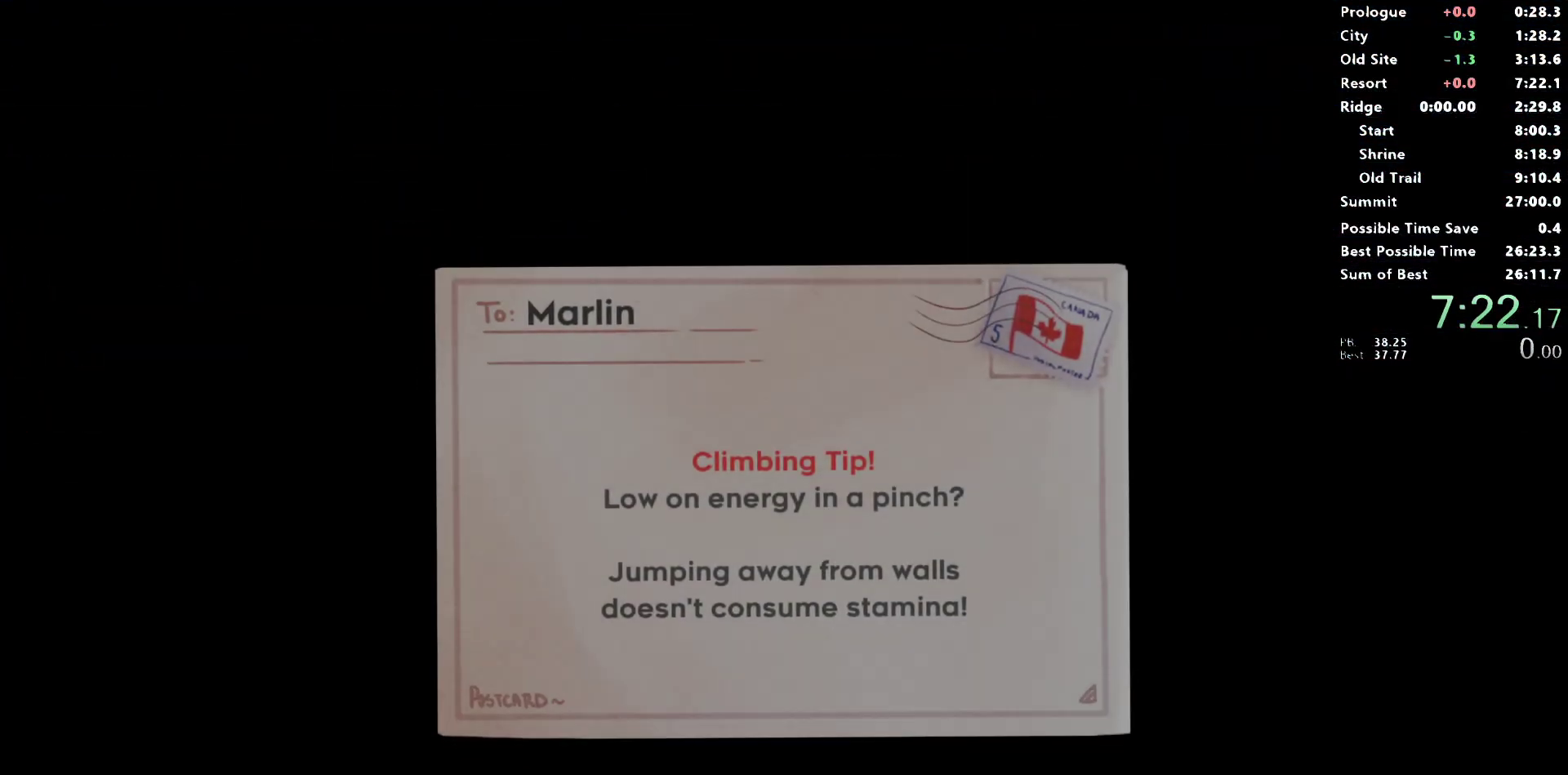
{"buttons": [], "left_stick": "center", "right_stick": "center", "events": [[183, "CROSS", "down"], [300, "CROSS", "up"], [400, "CROSS", "down"], [483, "CROSS", "up"]]}
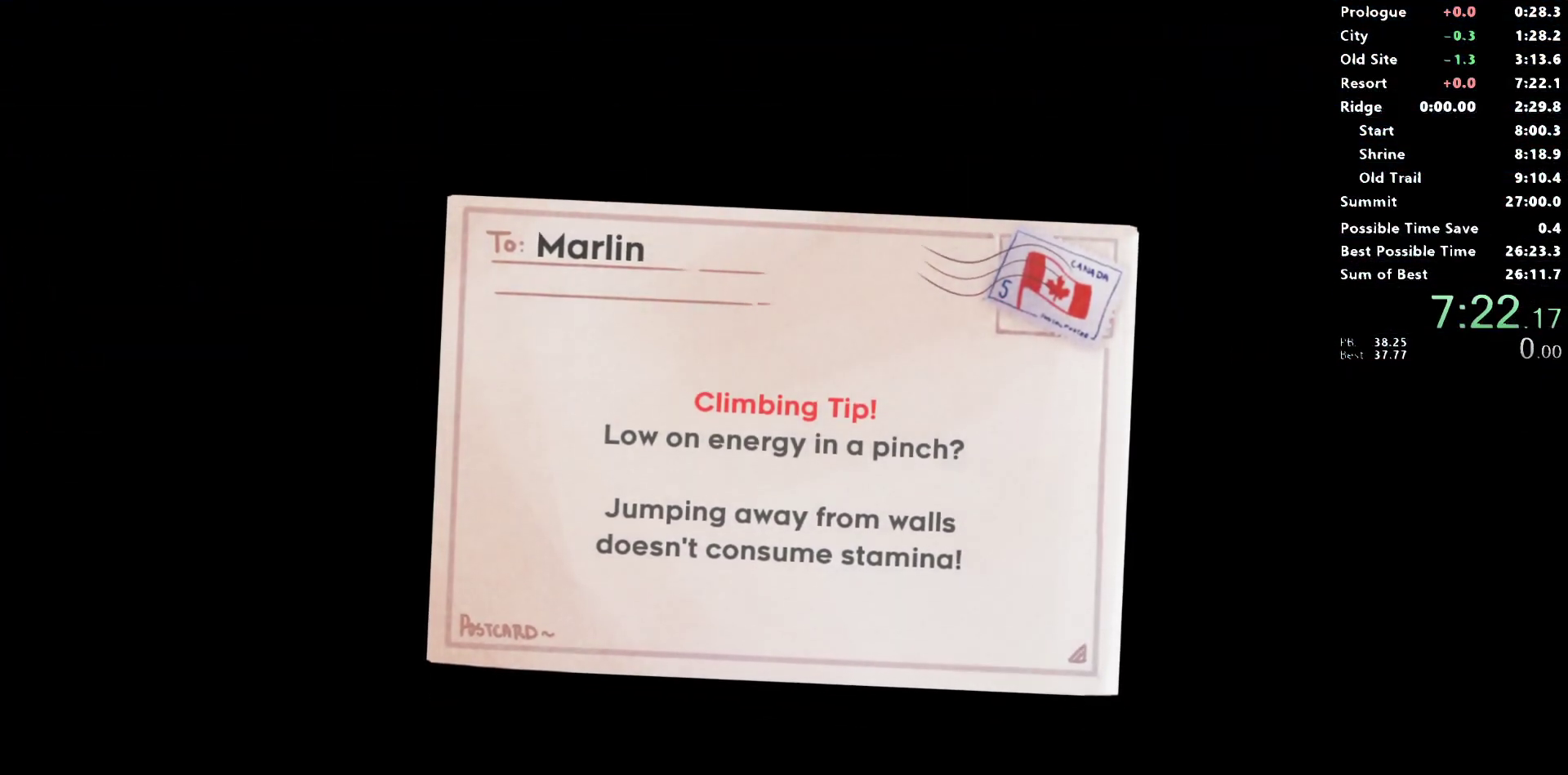
{"buttons": [], "left_stick": "center", "right_stick": "center", "events": [[67, "CROSS", "down"], [167, "CROSS", "up"], [283, "CROSS", "down"], [350, "CROSS", "up"]]}